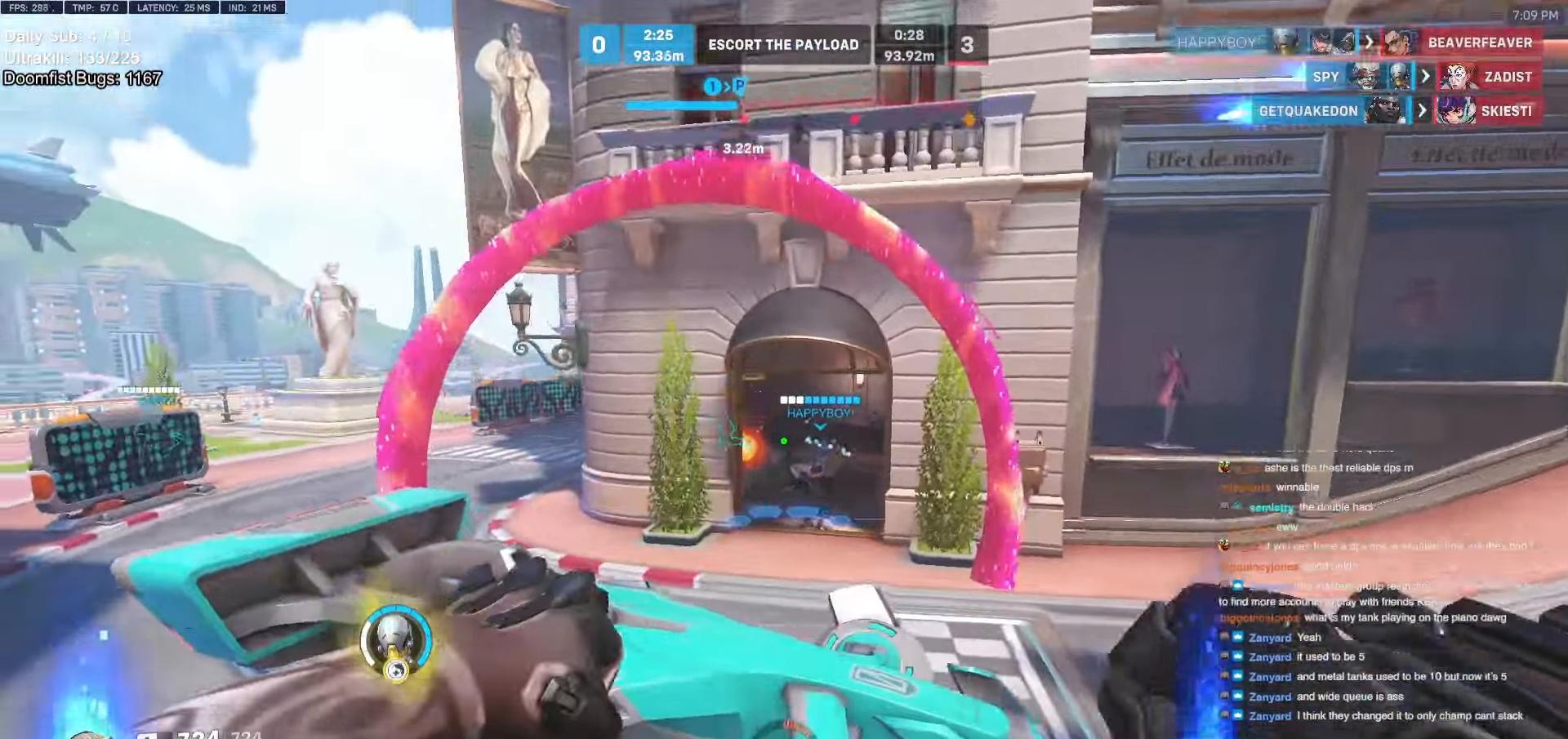
Gameplay with keyboard and mouse; each line is a JSON object with the keys and mouse buttons held at the frame after it. "events" lists presses ("down") and releases ("up") of "a", "ctrl", "d", "e", "f", "melee", "q", "r", "s", "shift", "space", "w", "mouse_left" and "mouse_right" between this image and that frame as [ms after this image, input, new state], when the widget could be followed in between. "mouse_left", "mouse_right" = the "left", "right" buttons of the "mouse" list. No other keys are recorded. Mouse movement is not recorded. Key names are as the overlay labels them; some are game actions (e.g. jump) rather than physical keys.
{"keys": ["d", "s"], "mouse": [], "events": [[67, "d", "up"], [117, "mouse_left", "down"], [217, "e", "down"], [300, "e", "up"], [300, "mouse_left", "up"], [300, "w", "up"], [350, "d", "down"], [433, "s", "down"]]}
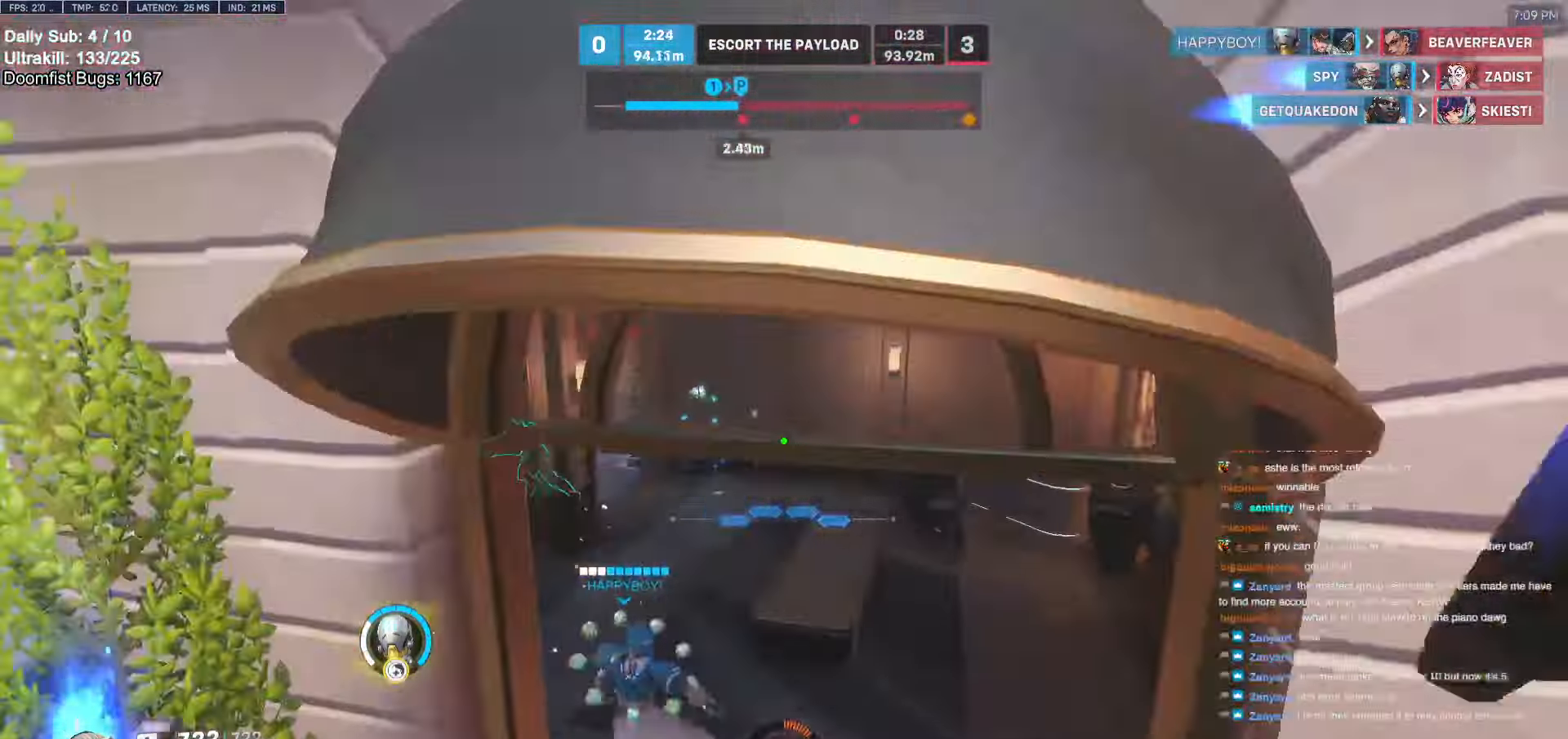
{"keys": [], "mouse": [], "events": [[217, "s", "up"], [417, "d", "up"], [450, "a", "down"], [500, "a", "up"]]}
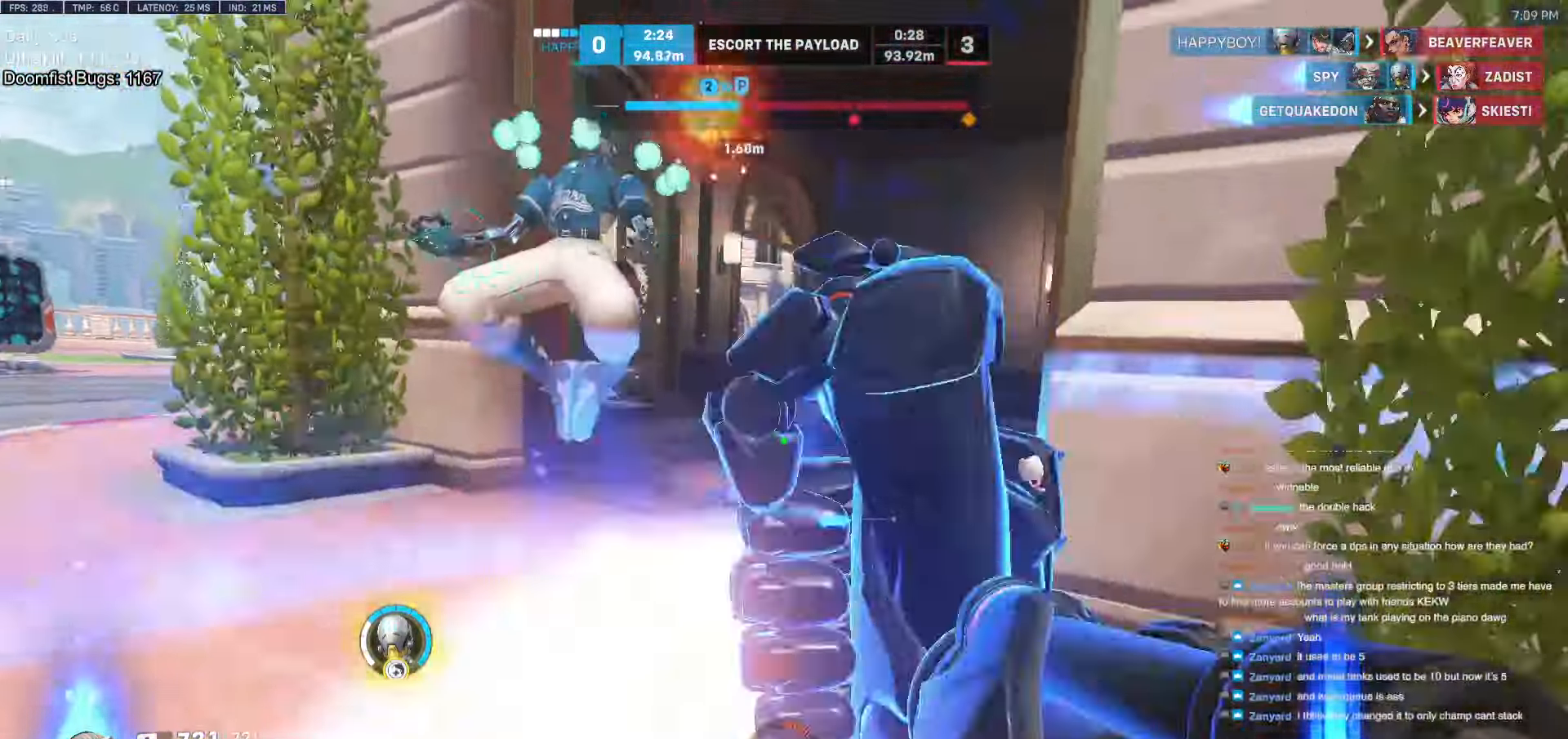
{"keys": ["w"], "mouse": ["right"], "events": [[50, "a", "down"], [50, "s", "down"], [150, "mouse_left", "down"], [183, "mouse_right", "down"], [233, "s", "up"], [233, "space", "down"], [283, "mouse_left", "up"], [333, "a", "up"], [333, "space", "up"], [383, "w", "down"]]}
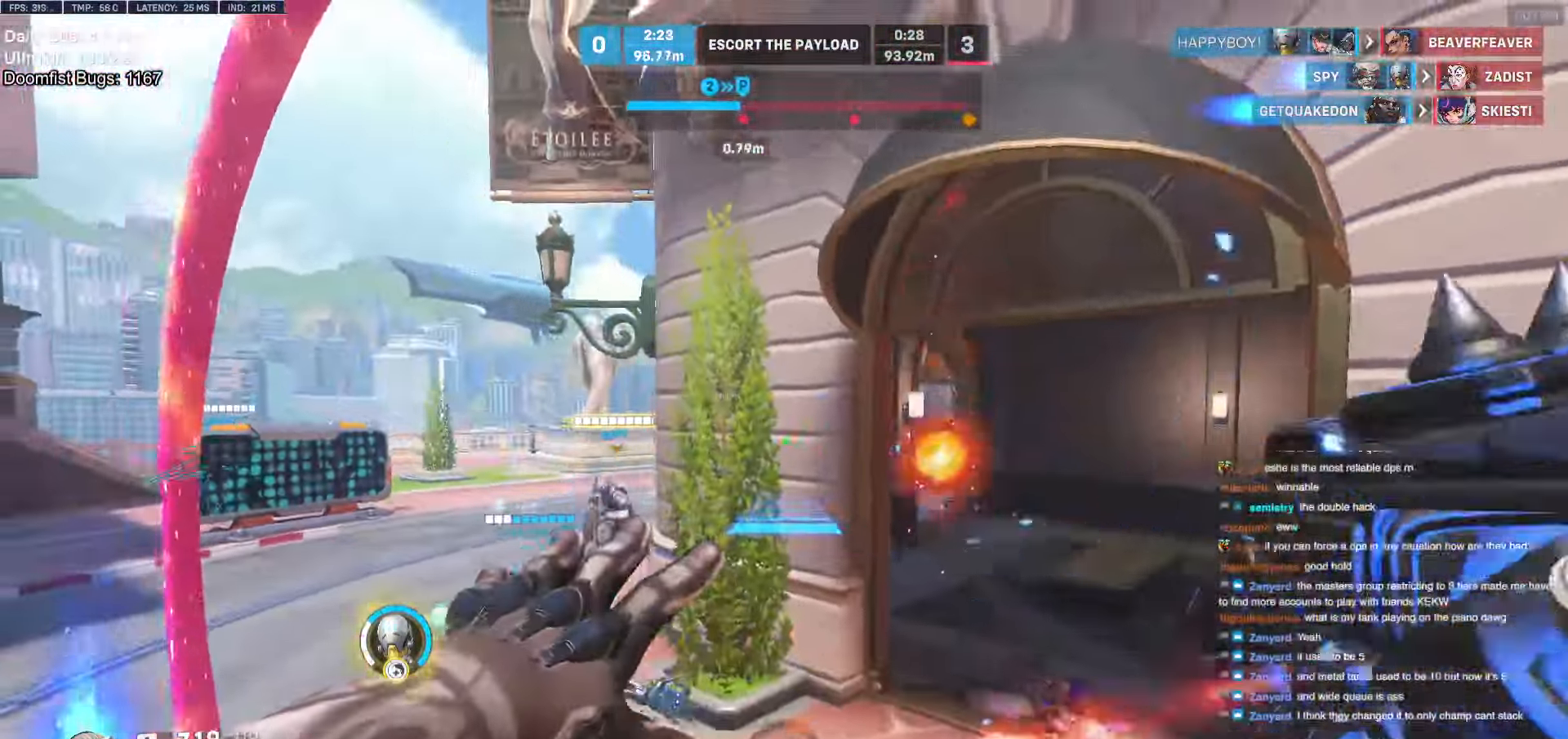
{"keys": ["d"], "mouse": ["left", "right"], "events": [[250, "w", "up"], [483, "d", "down"], [483, "mouse_left", "down"]]}
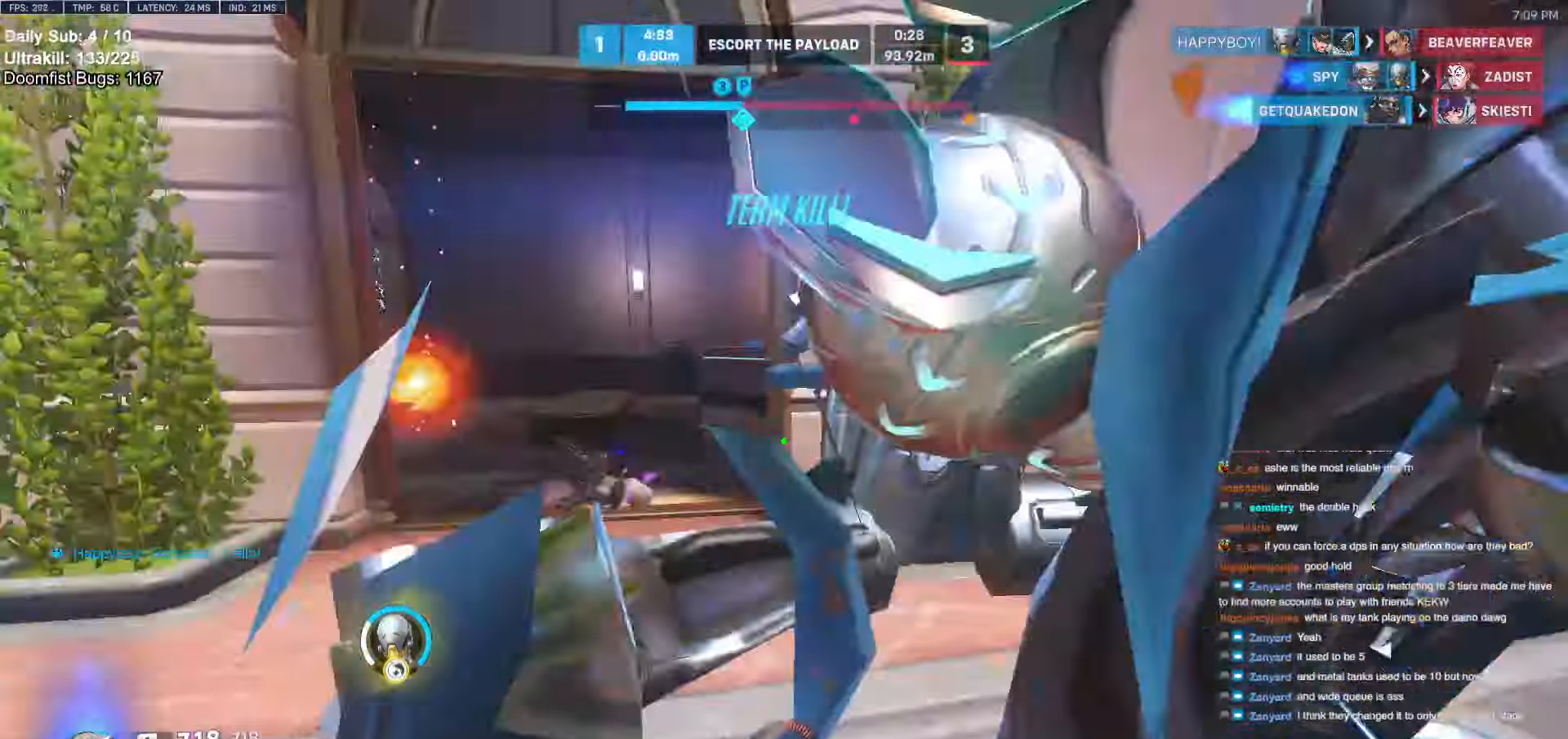
{"keys": ["melee", "w"], "mouse": [], "events": [[83, "d", "up"], [83, "mouse_right", "up"], [83, "w", "down"], [133, "mouse_left", "up"], [183, "space", "down"], [283, "space", "up"], [400, "melee", "down"]]}
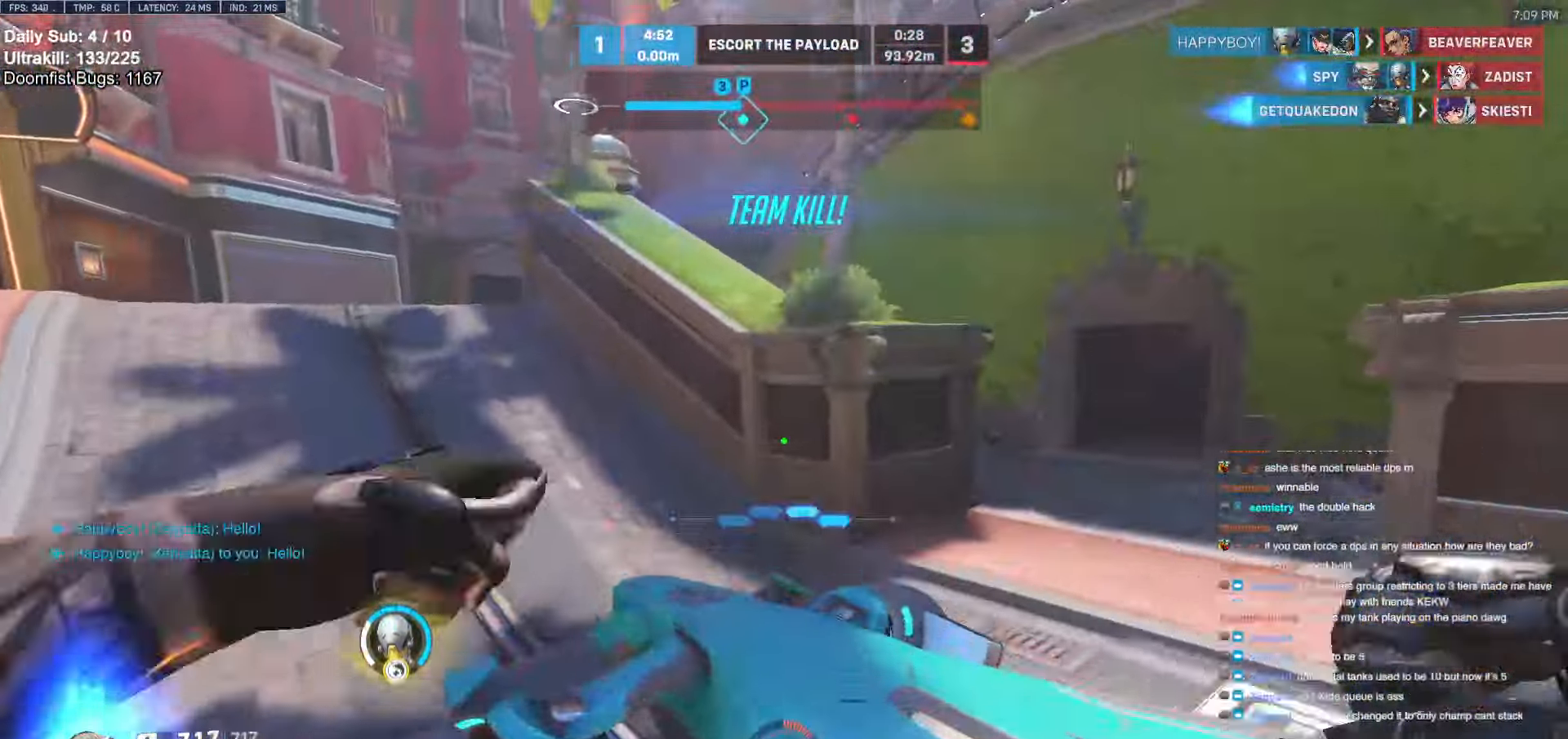
{"keys": [], "mouse": [], "events": [[50, "melee", "up"], [150, "d", "down"], [250, "d", "up"], [300, "space", "down"], [383, "space", "up"], [383, "w", "up"]]}
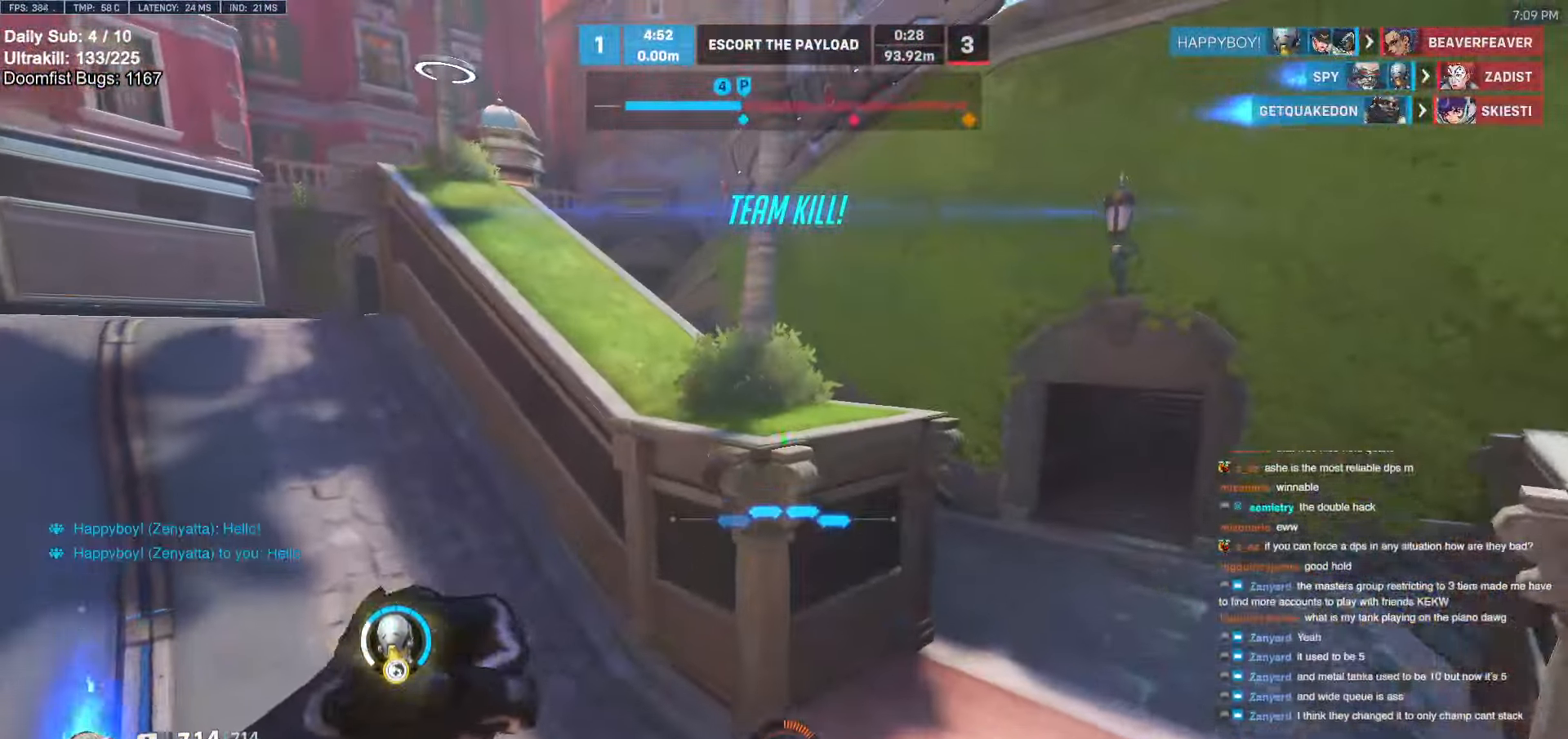
{"keys": [], "mouse": [], "events": []}
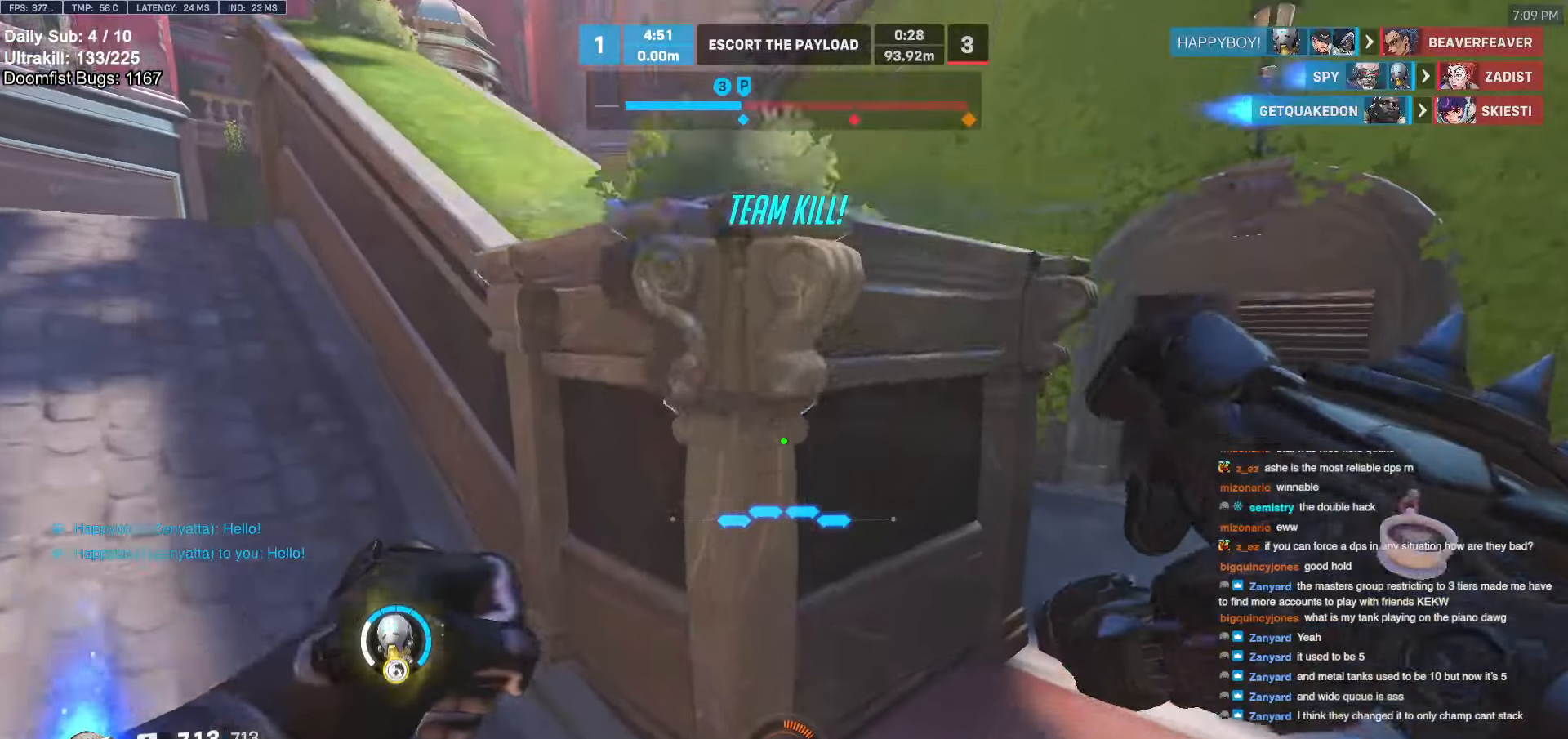
{"keys": ["s"], "mouse": [], "events": [[33, "a", "down"], [133, "s", "down"], [183, "a", "up"], [366, "space", "down"], [500, "space", "up"]]}
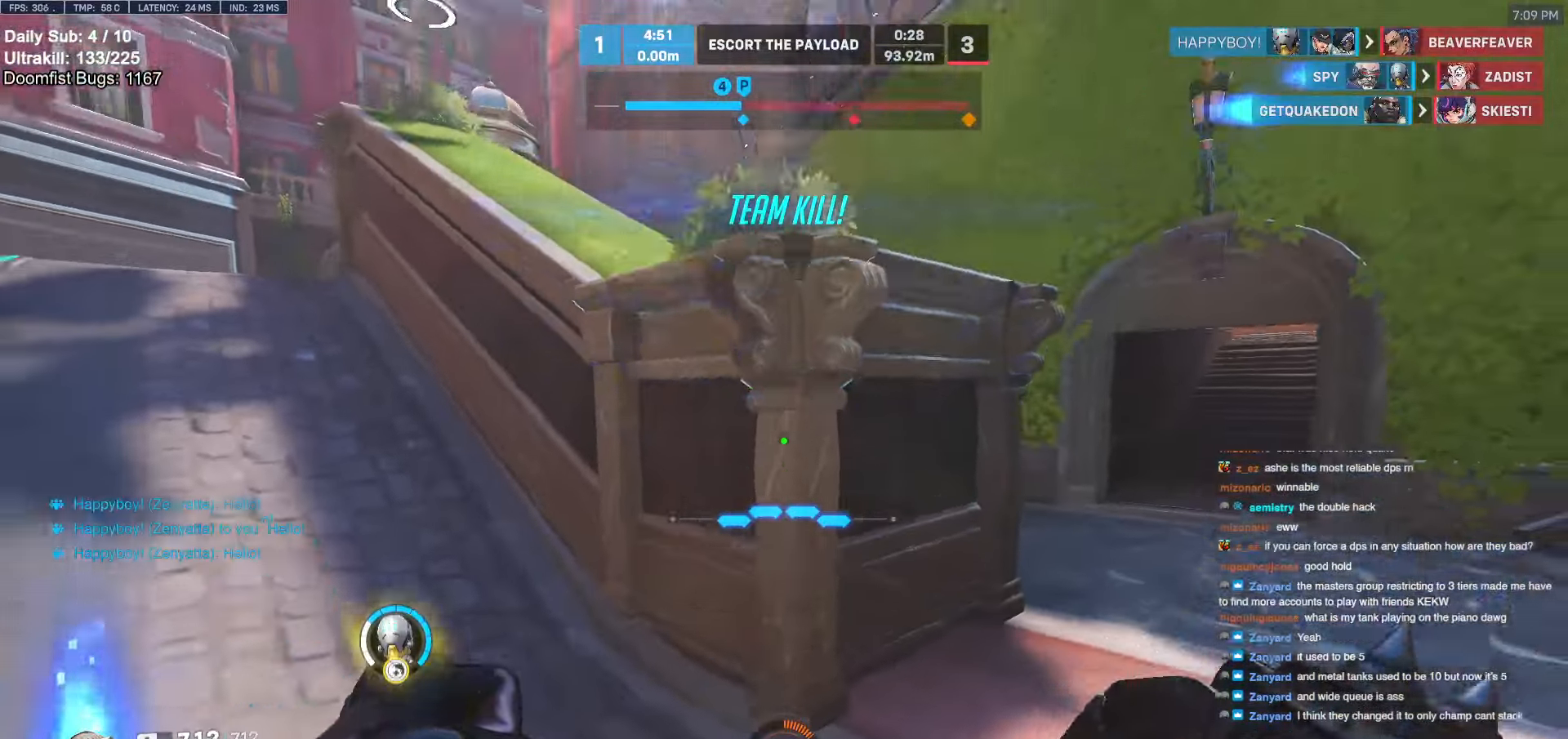
{"keys": ["d", "w"], "mouse": [], "events": [[200, "d", "down"], [283, "s", "up"], [466, "w", "down"]]}
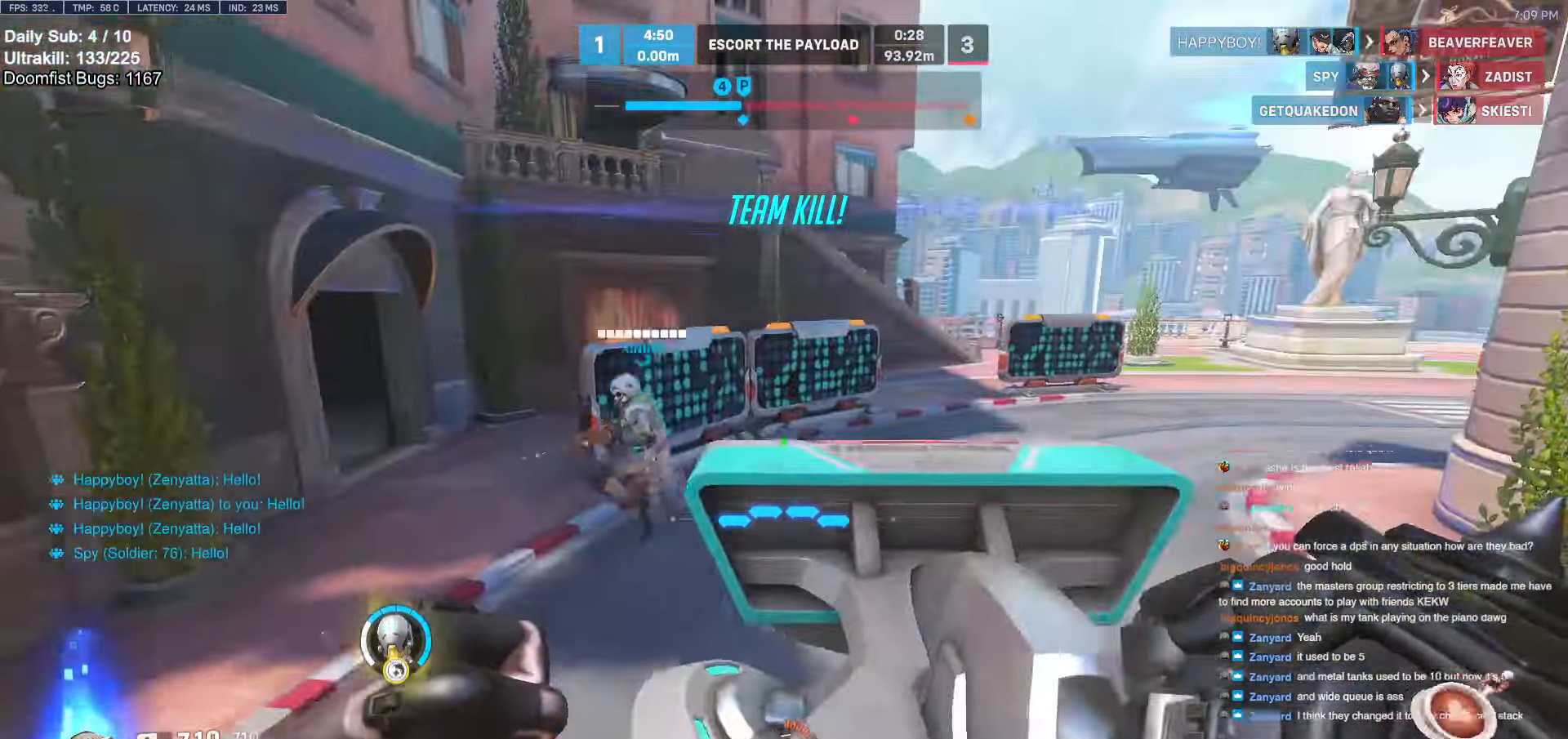
{"keys": ["d", "melee"], "mouse": [], "events": [[16, "d", "up"], [16, "space", "down"], [166, "d", "down"], [166, "space", "up"], [166, "w", "up"], [250, "s", "down"], [300, "d", "up"], [433, "d", "down"], [433, "melee", "down"], [433, "s", "up"]]}
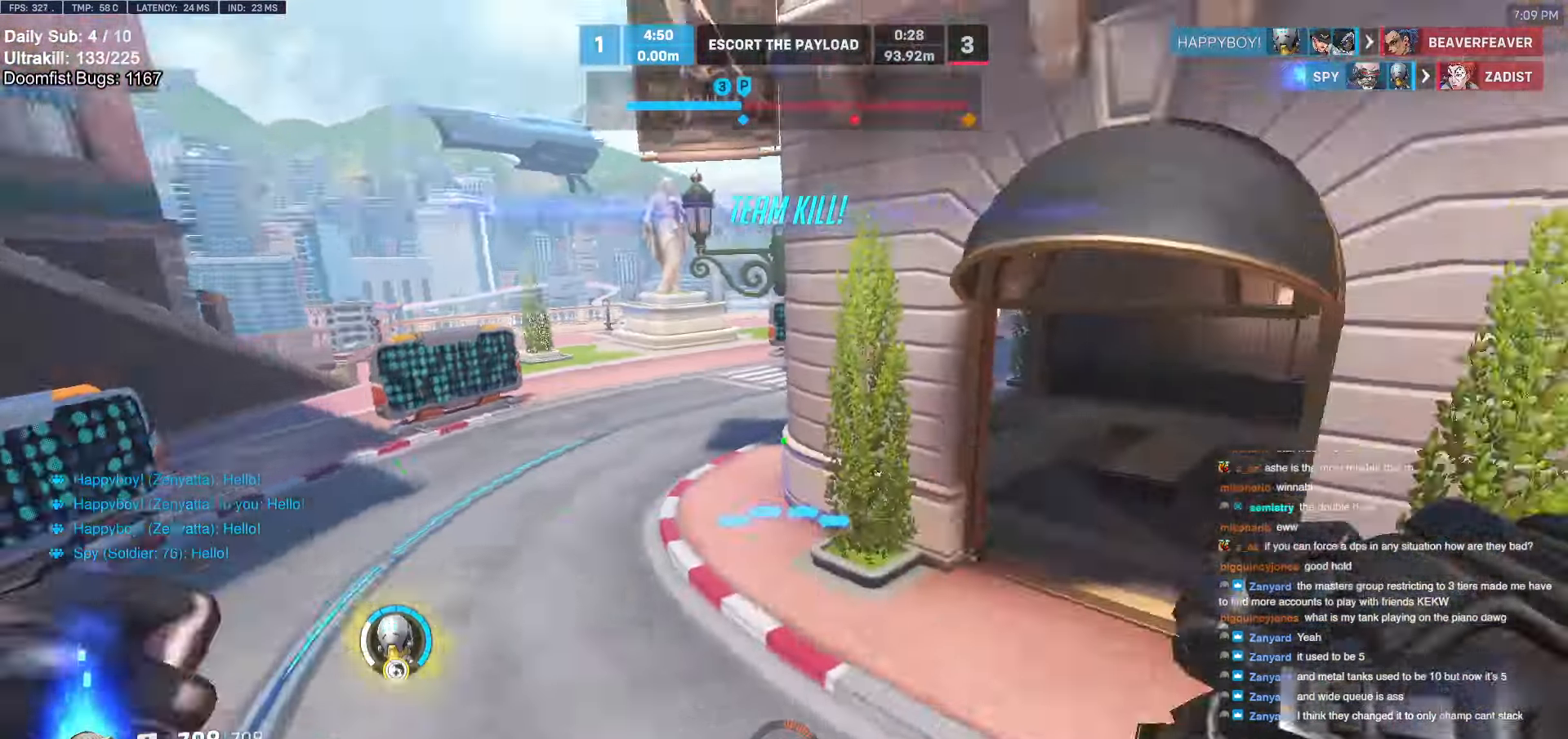
{"keys": ["d"], "mouse": [], "events": [[33, "d", "up"], [83, "melee", "up"], [133, "w", "down"], [183, "space", "down"], [316, "space", "up"], [416, "d", "down"], [450, "w", "up"]]}
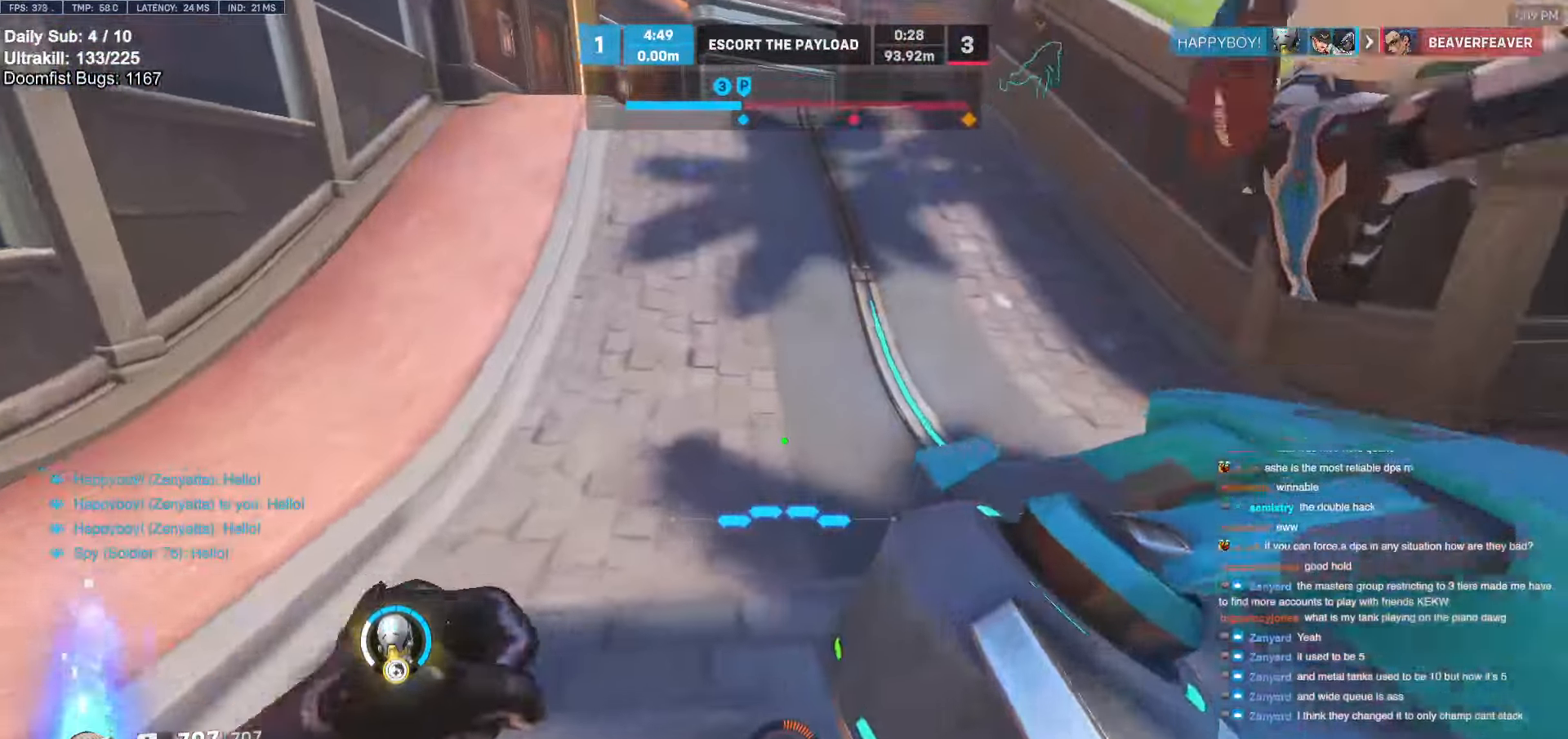
{"keys": ["a", "w"], "mouse": [], "events": [[100, "d", "up"], [150, "a", "down"], [183, "w", "down"], [283, "a", "up"], [466, "a", "down"]]}
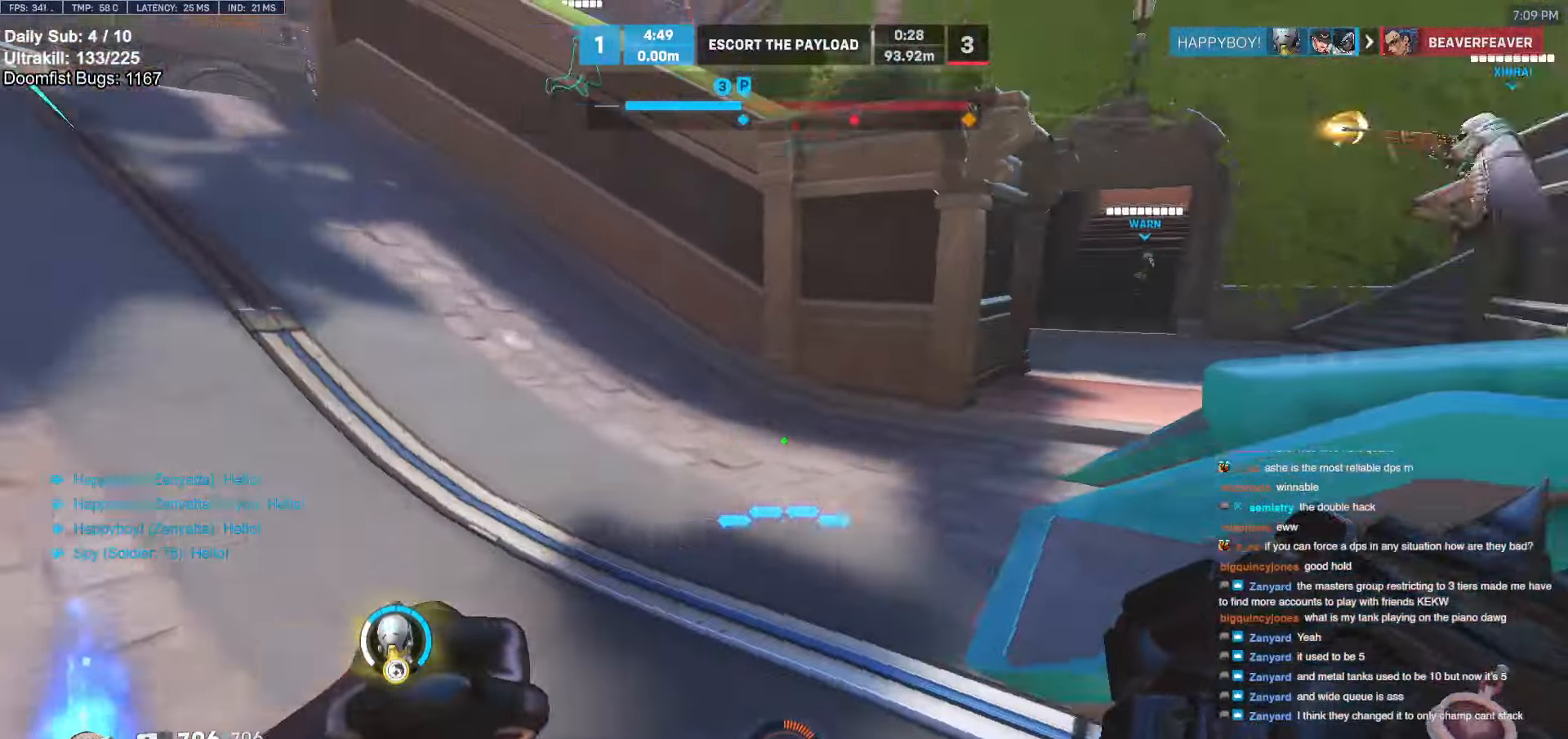
{"keys": ["d", "w"], "mouse": [], "events": [[16, "a", "up"], [16, "d", "down"], [16, "w", "up"], [433, "w", "down"]]}
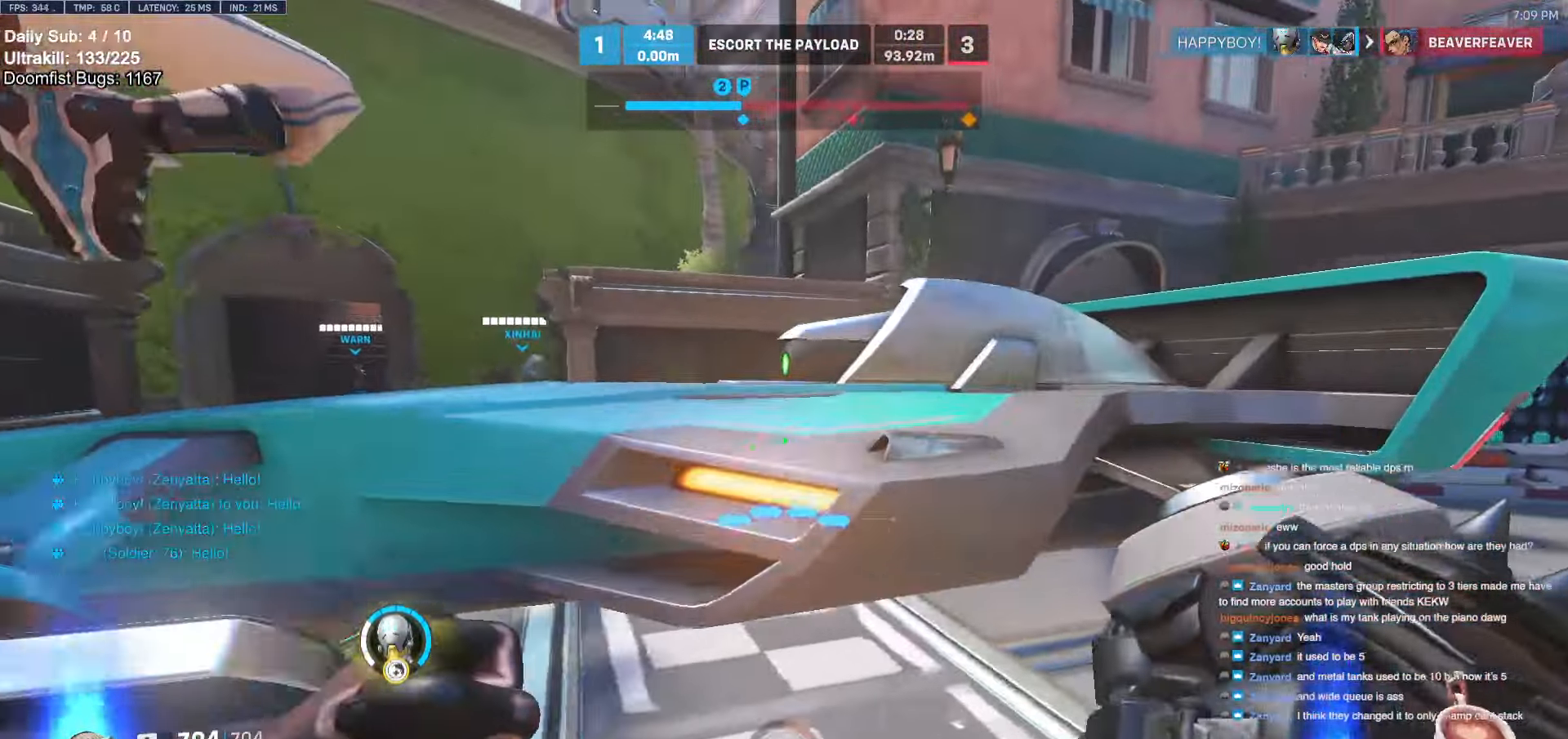
{"keys": [], "mouse": [], "events": [[83, "w", "up"], [166, "w", "down"], [366, "w", "up"], [416, "d", "up"]]}
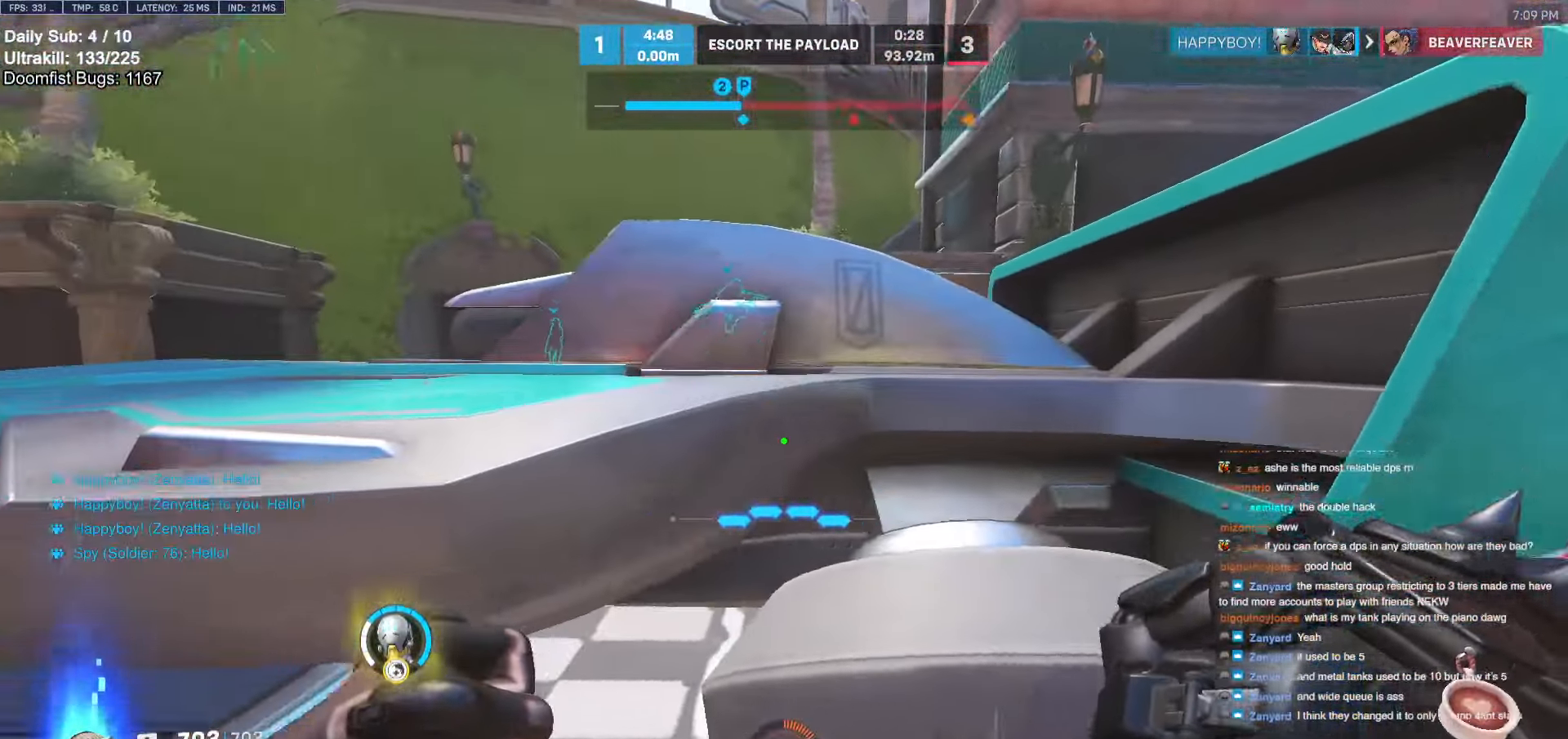
{"keys": [], "mouse": [], "events": [[333, "e", "down"], [333, "shift", "down"], [383, "e", "up"], [433, "shift", "up"]]}
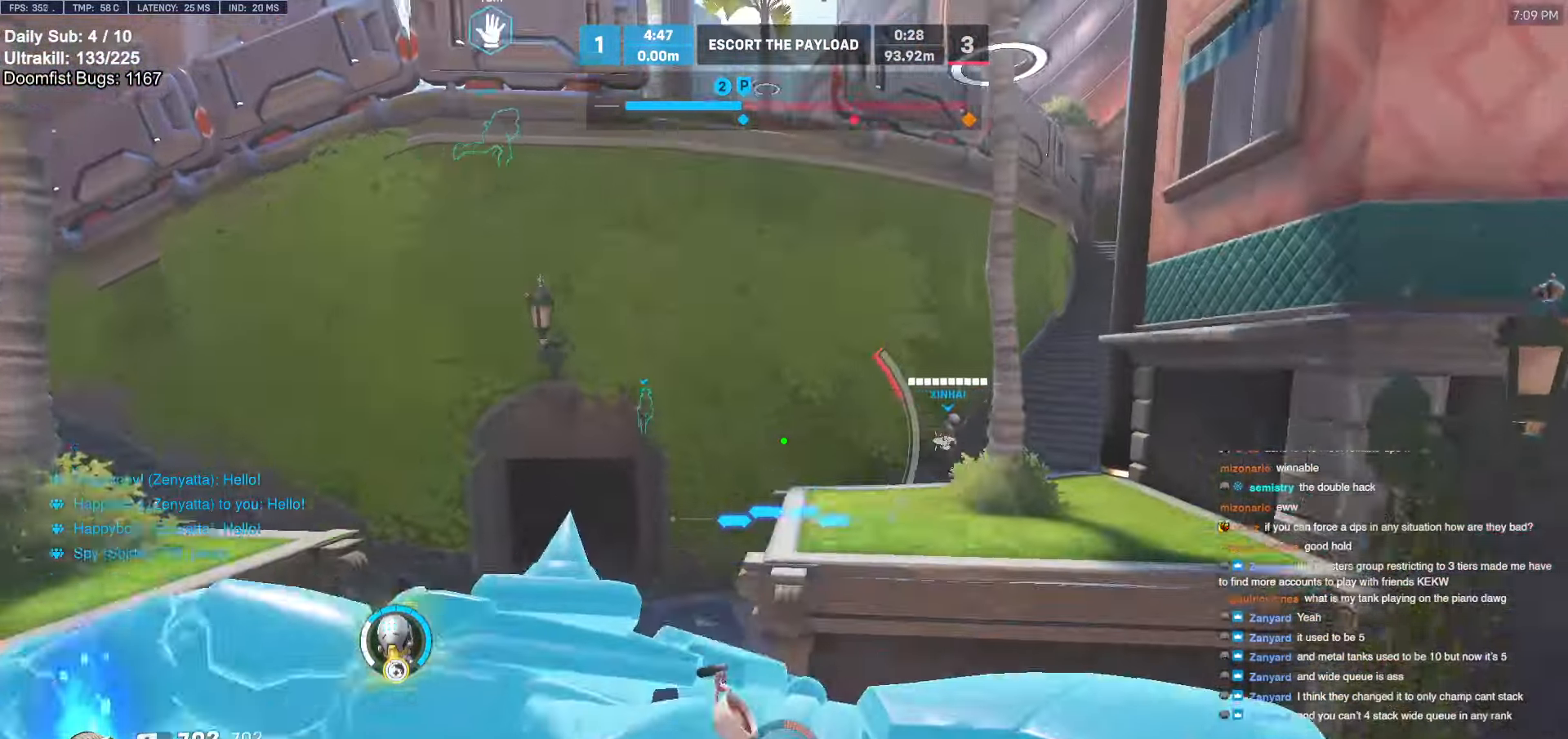
{"keys": ["d"], "mouse": ["right"], "events": [[33, "shift", "down"], [83, "shift", "up"], [166, "shift", "down"], [216, "mouse_right", "down"], [216, "shift", "up"], [400, "d", "down"]]}
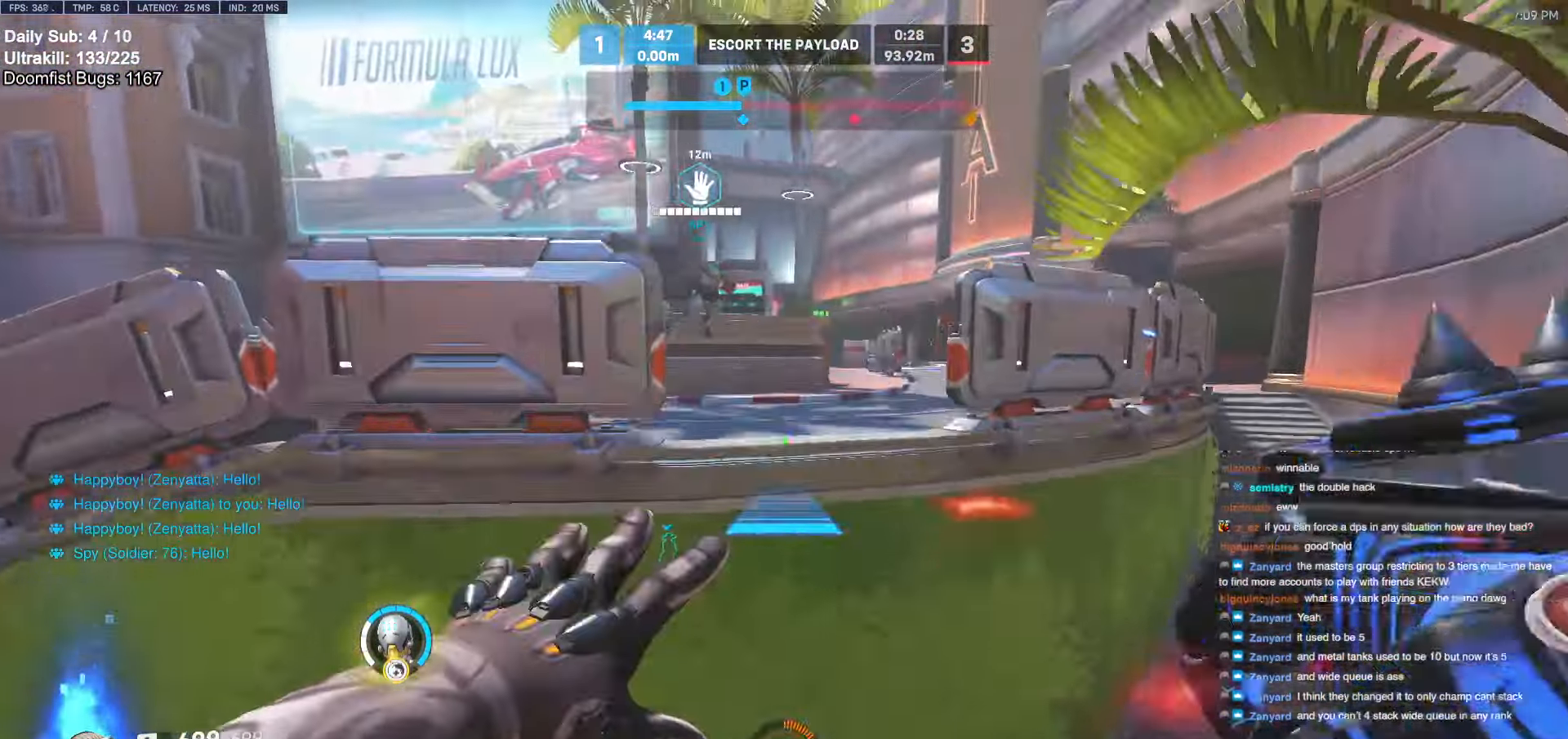
{"keys": ["w"], "mouse": ["right"], "events": [[33, "w", "down"], [83, "d", "up"]]}
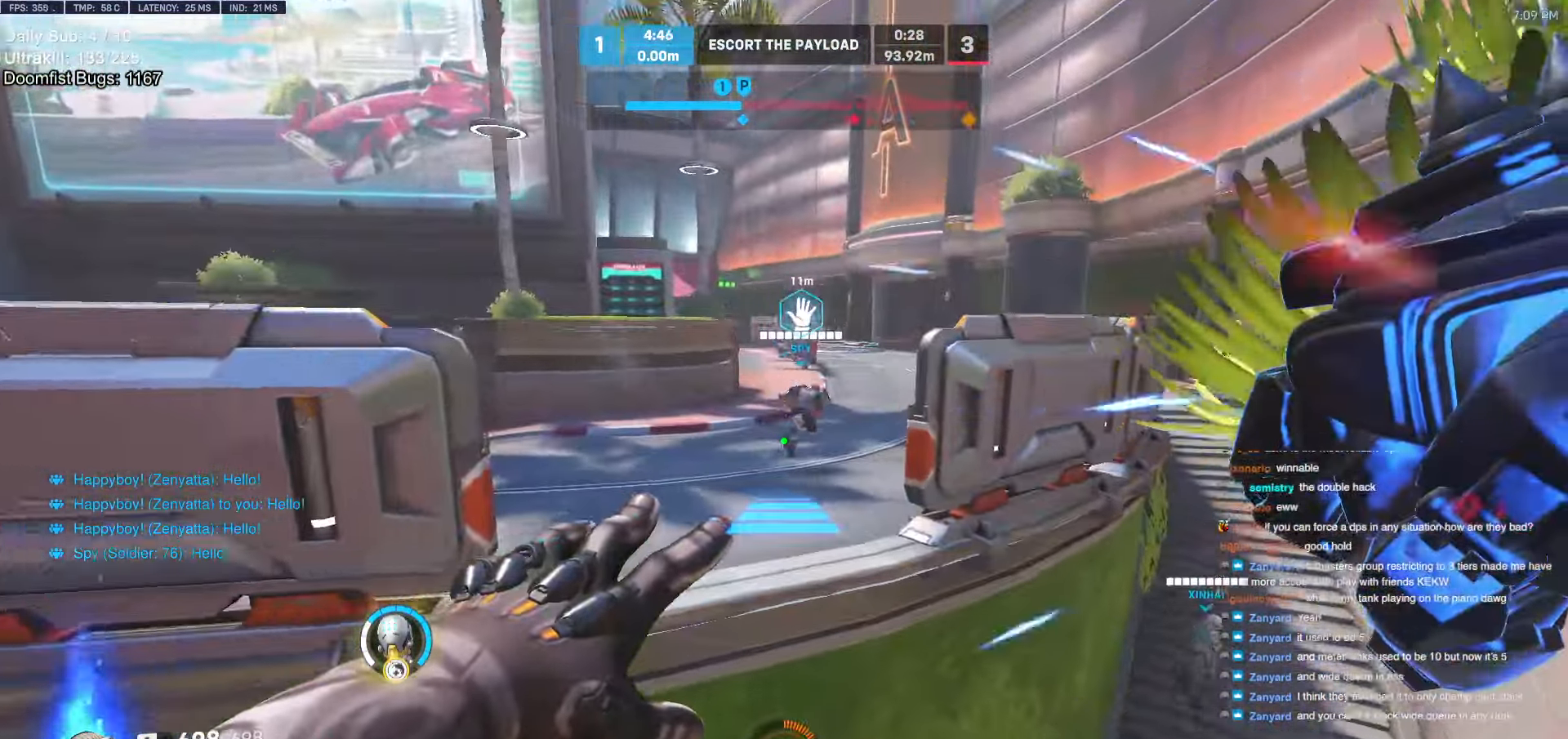
{"keys": ["w"], "mouse": [], "events": [[283, "mouse_right", "up"]]}
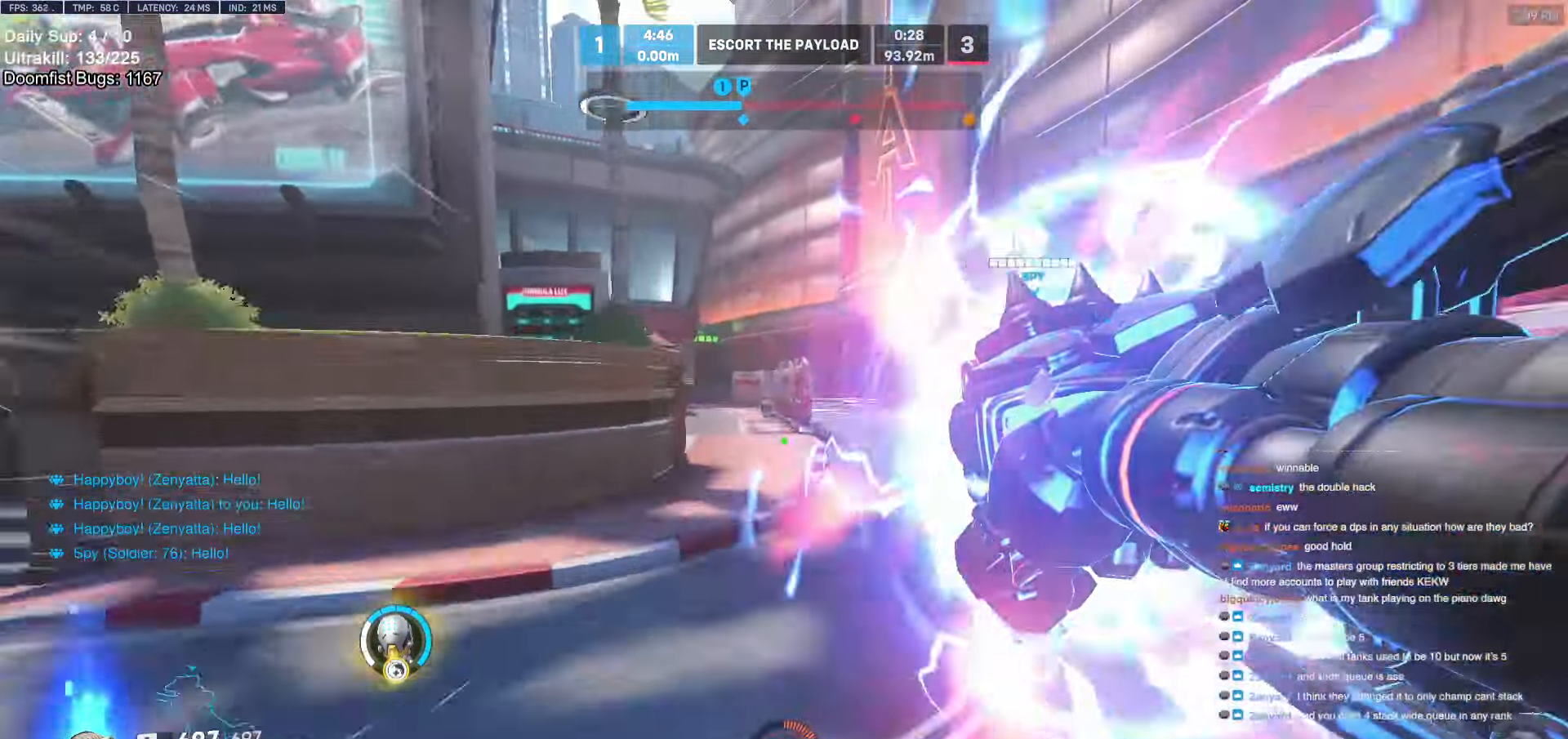
{"keys": ["w"], "mouse": [], "events": [[200, "space", "down"], [250, "space", "up"]]}
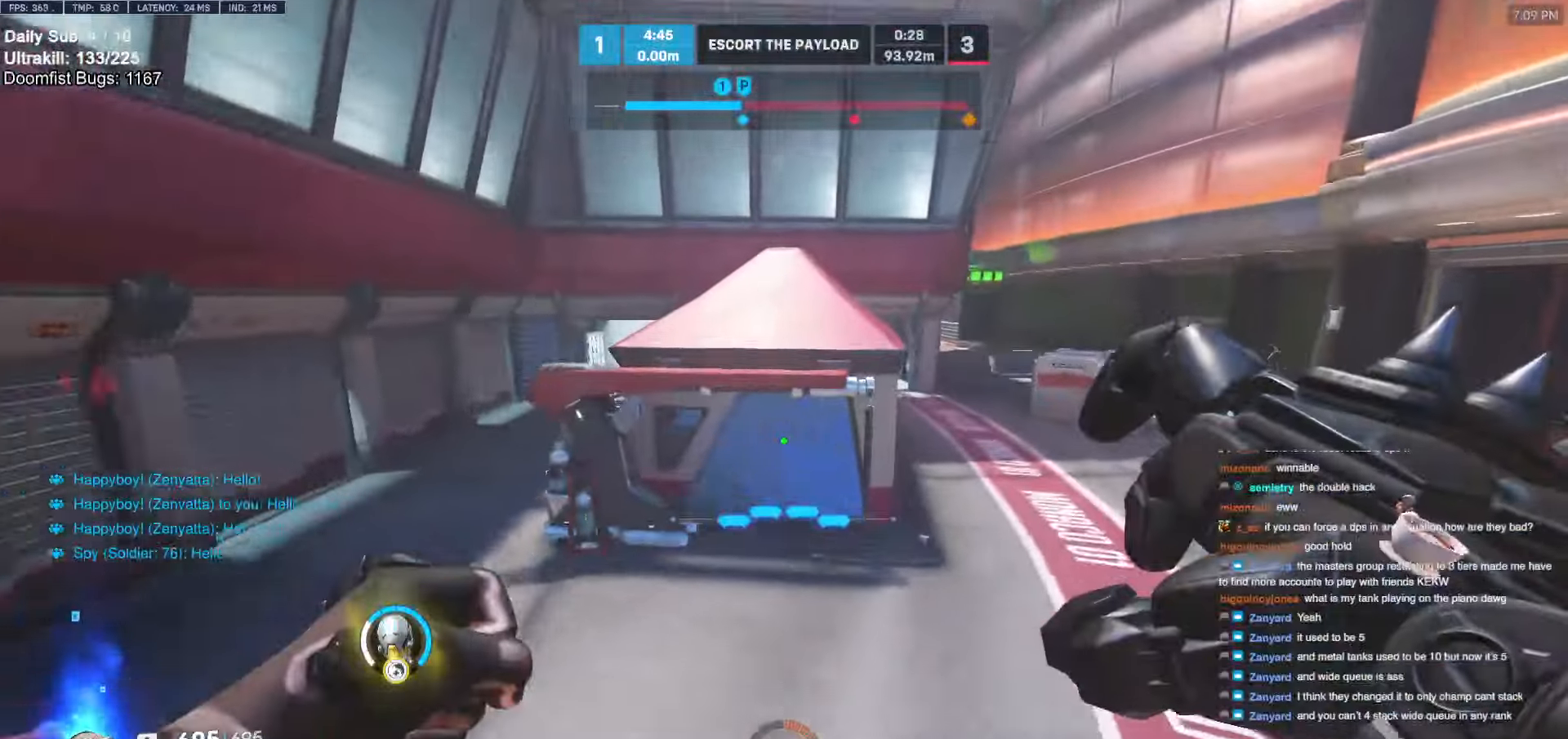
{"keys": ["d", "w"], "mouse": [], "events": [[33, "d", "down"], [266, "melee", "down"], [266, "mouse_left", "down"], [350, "mouse_left", "up"], [366, "melee", "up"]]}
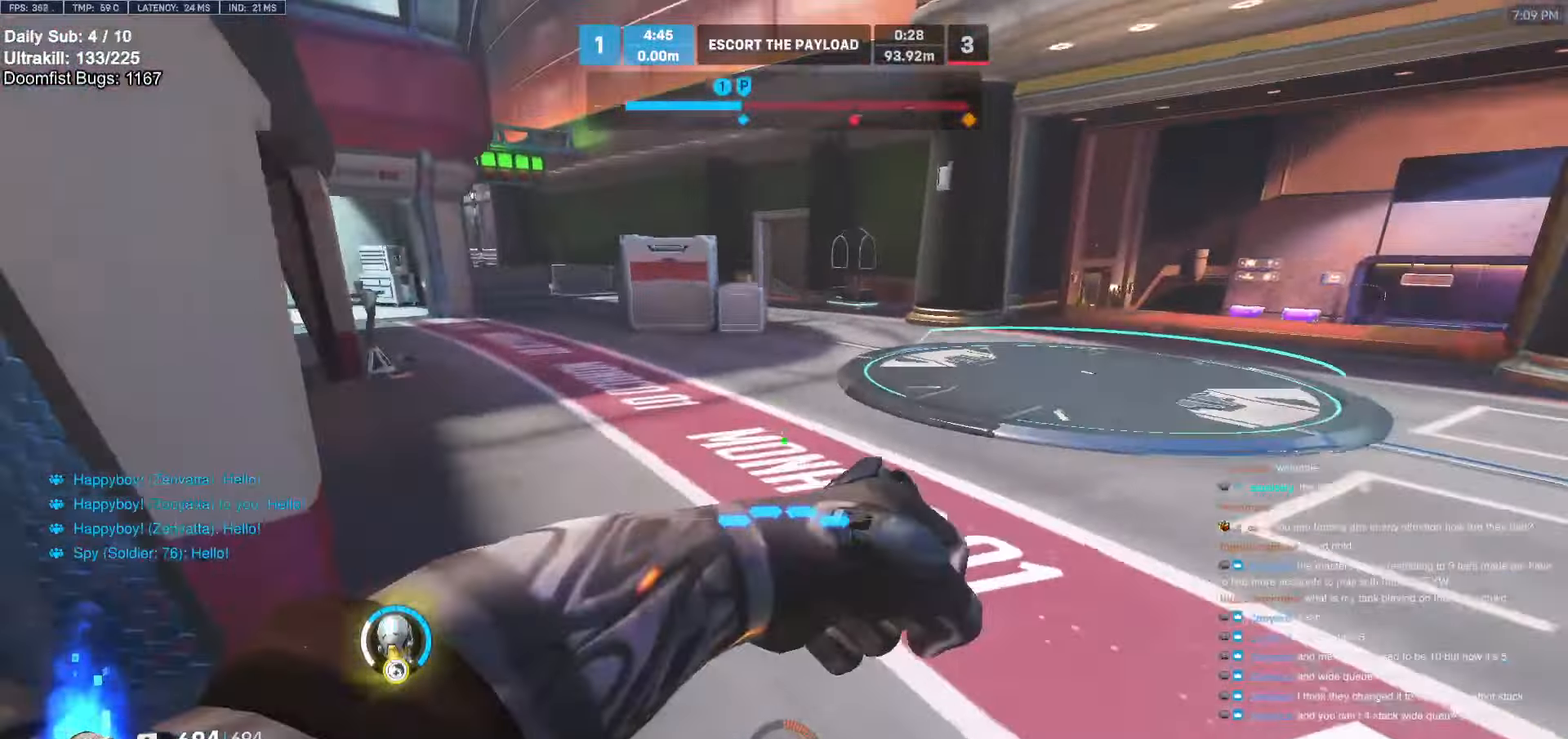
{"keys": ["w"], "mouse": [], "events": [[50, "d", "up"], [200, "space", "down"], [333, "space", "up"]]}
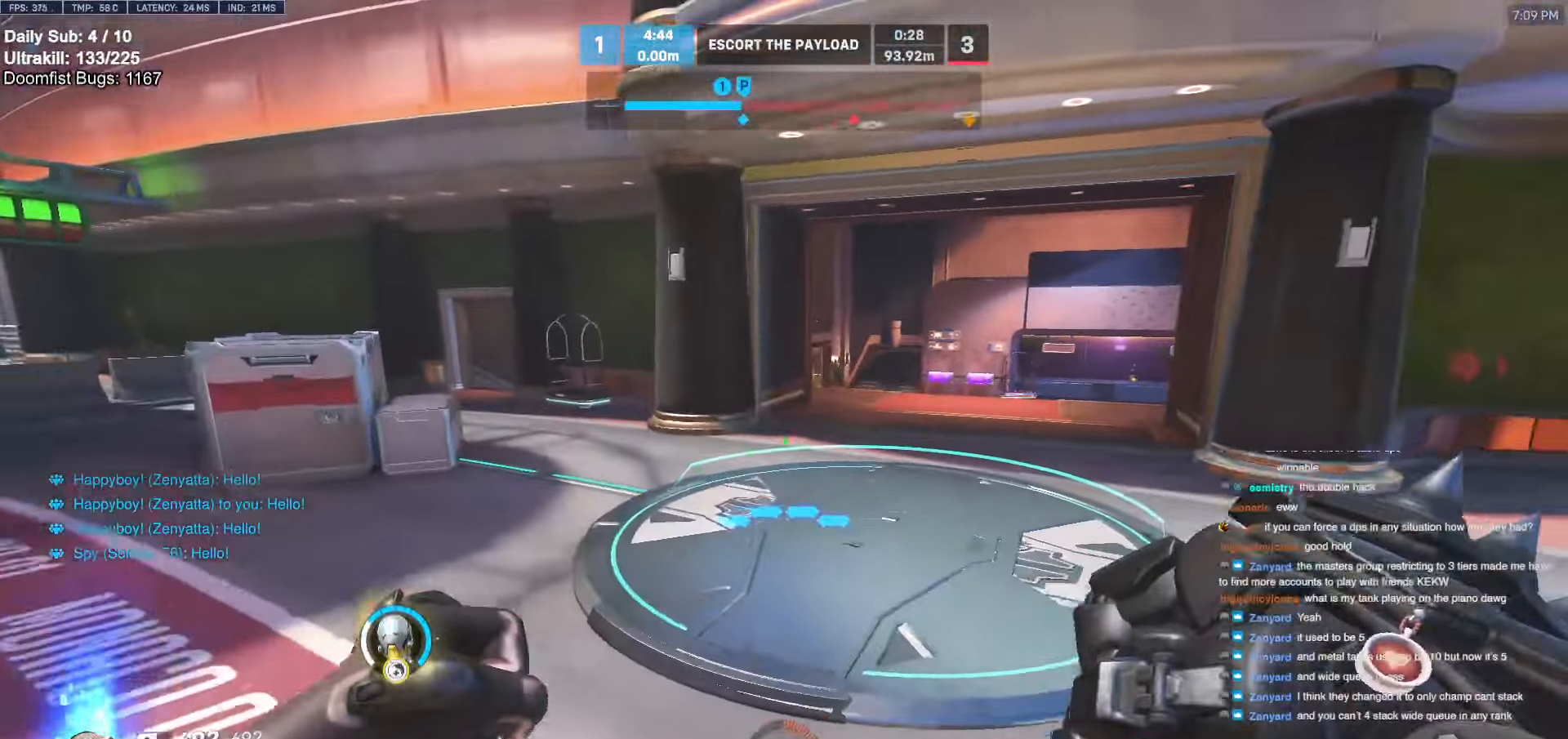
{"keys": ["d"], "mouse": [], "events": [[16, "d", "down"], [450, "w", "up"]]}
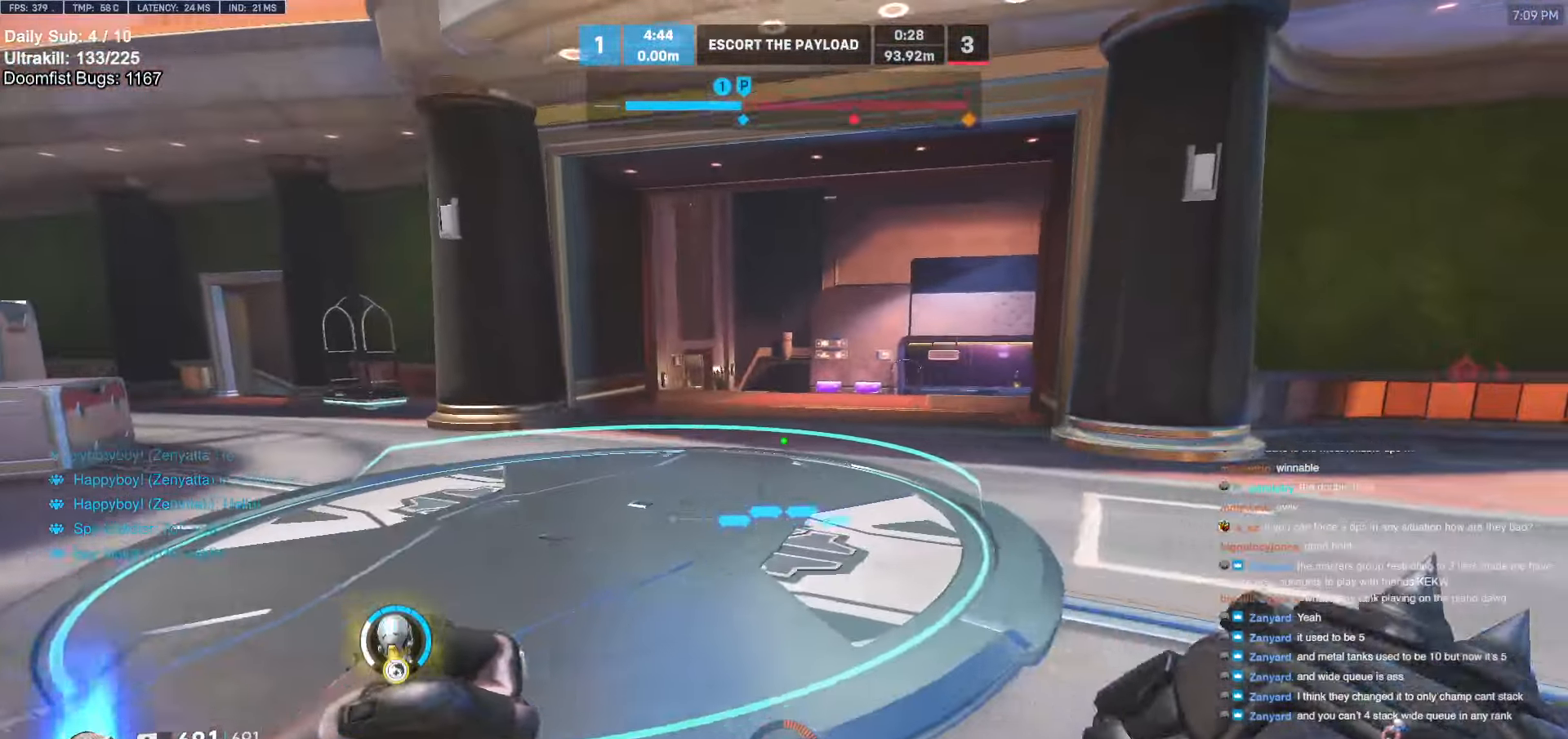
{"keys": ["d", "w"], "mouse": [], "events": [[133, "space", "down"], [183, "w", "down"], [266, "space", "up"]]}
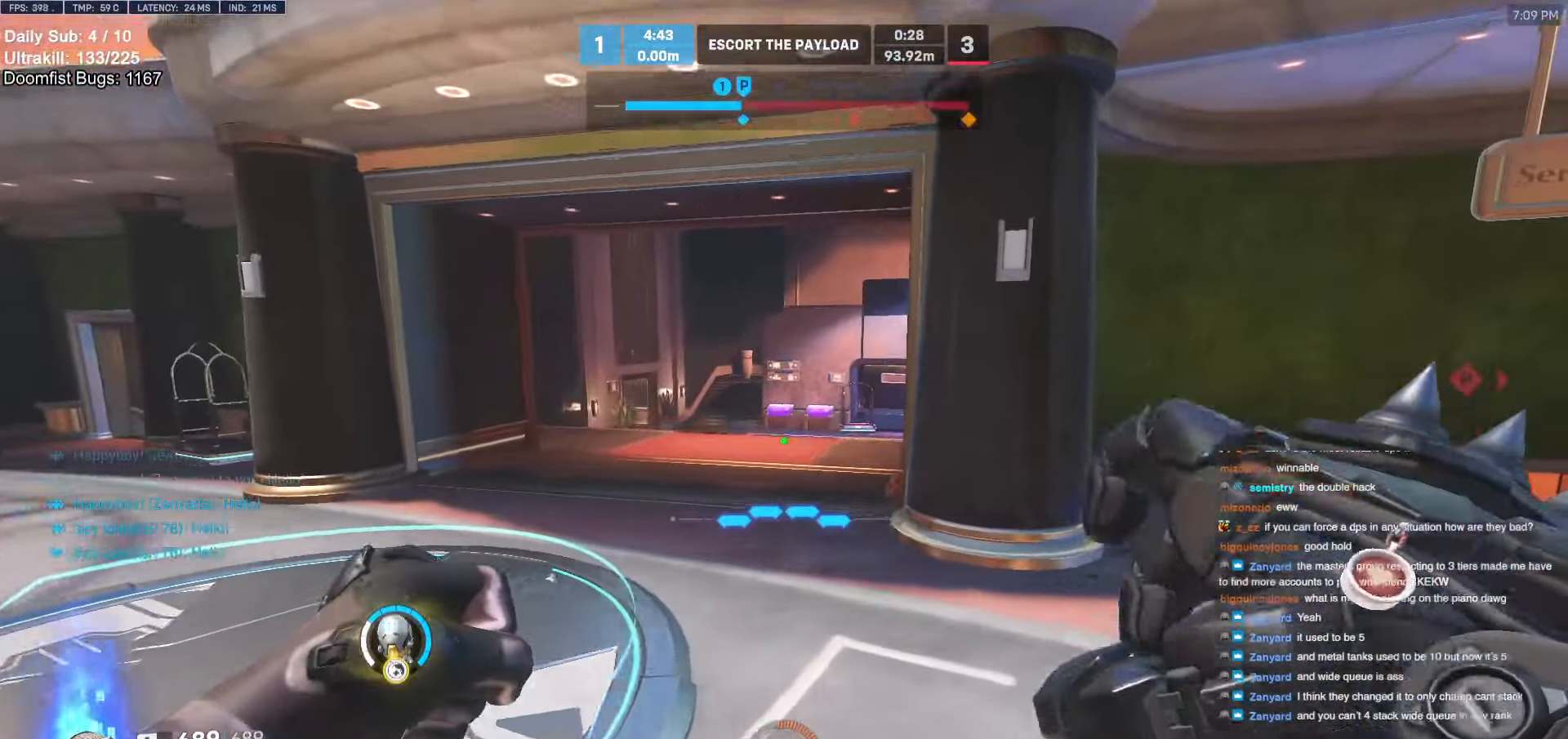
{"keys": ["d", "space", "w"], "mouse": [], "events": [[433, "space", "down"]]}
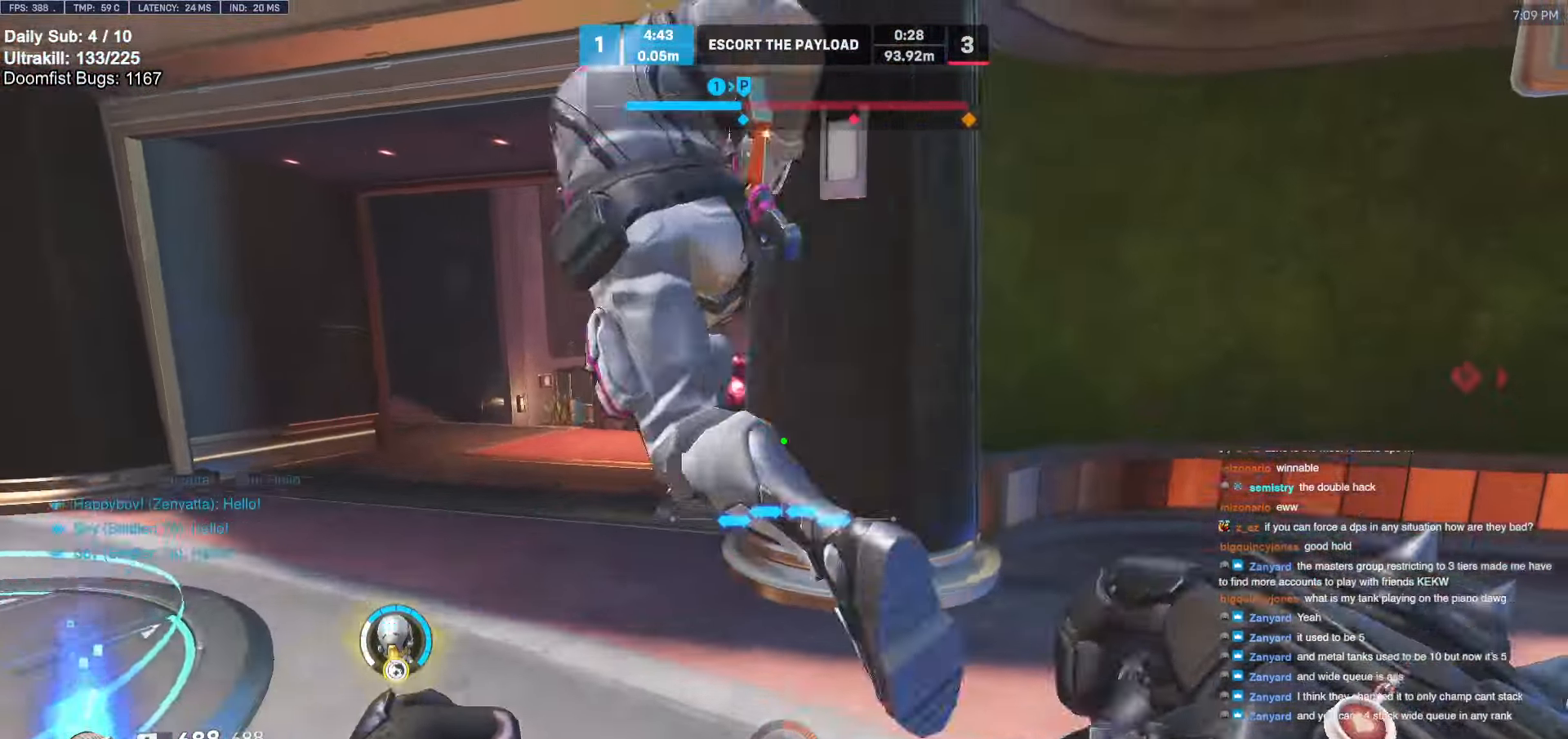
{"keys": [], "mouse": [], "events": [[66, "space", "up"], [116, "d", "up"], [116, "w", "up"]]}
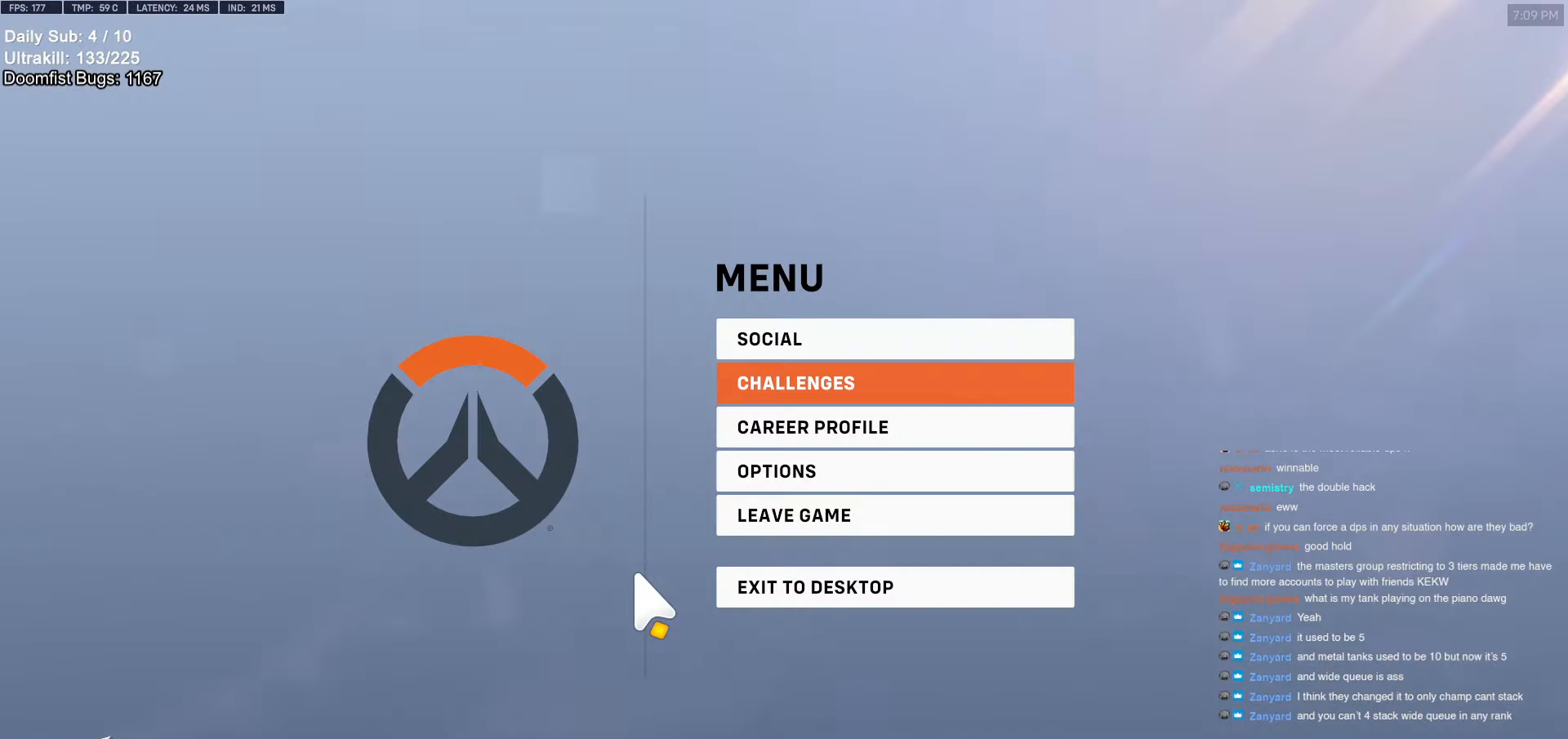
{"keys": [], "mouse": [], "events": []}
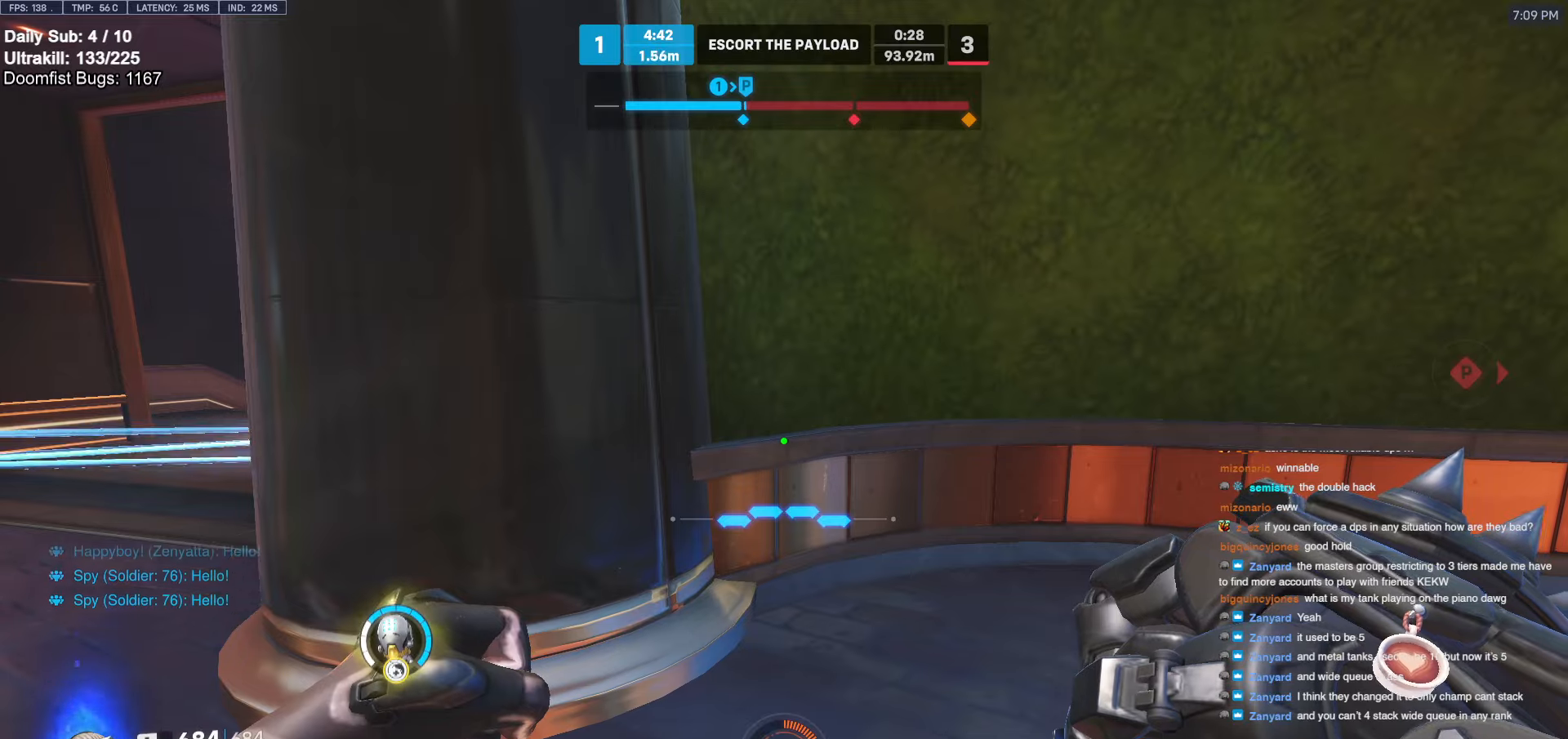
{"keys": ["w"], "mouse": [], "events": [[433, "w", "down"]]}
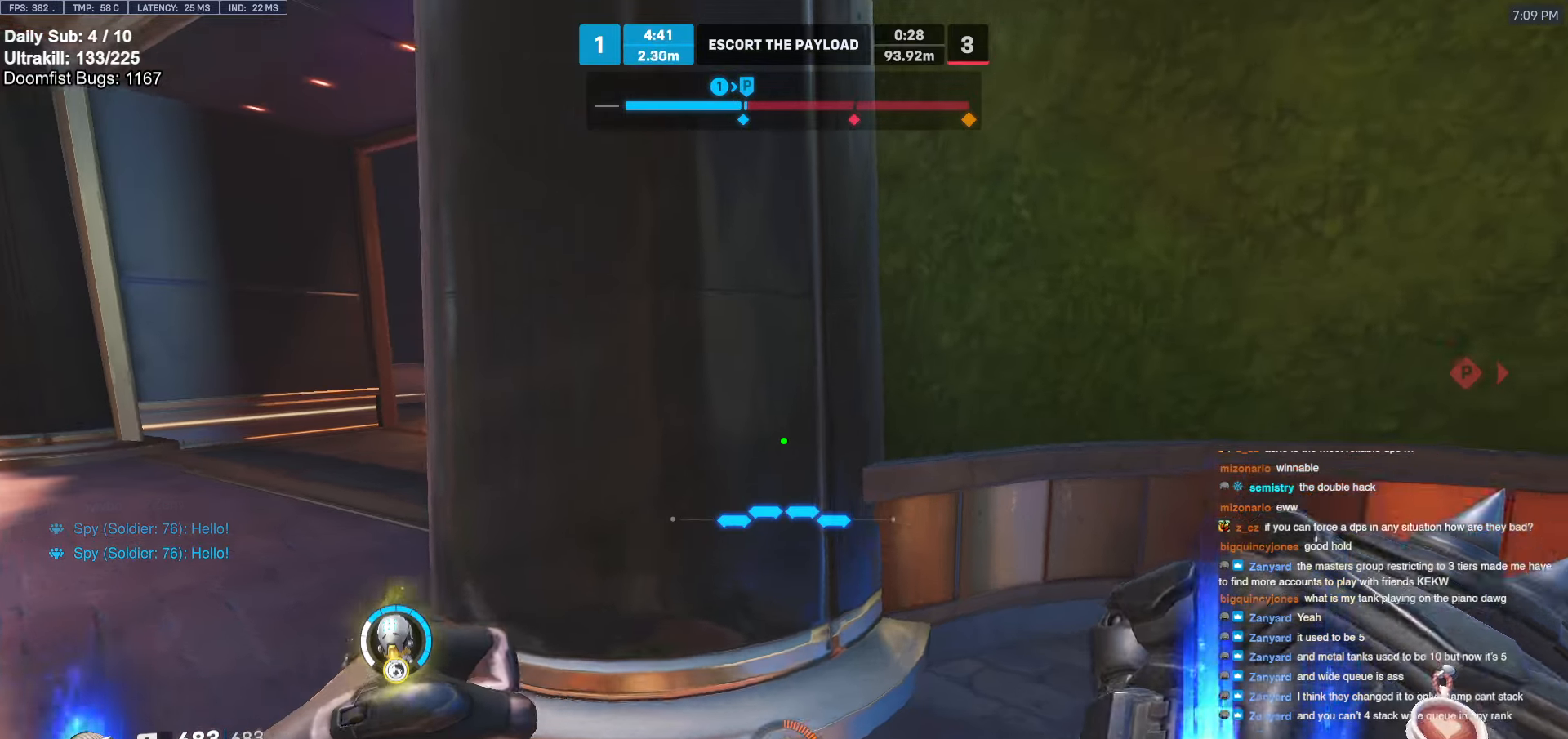
{"keys": ["a"], "mouse": [], "events": [[116, "a", "down"], [116, "w", "up"]]}
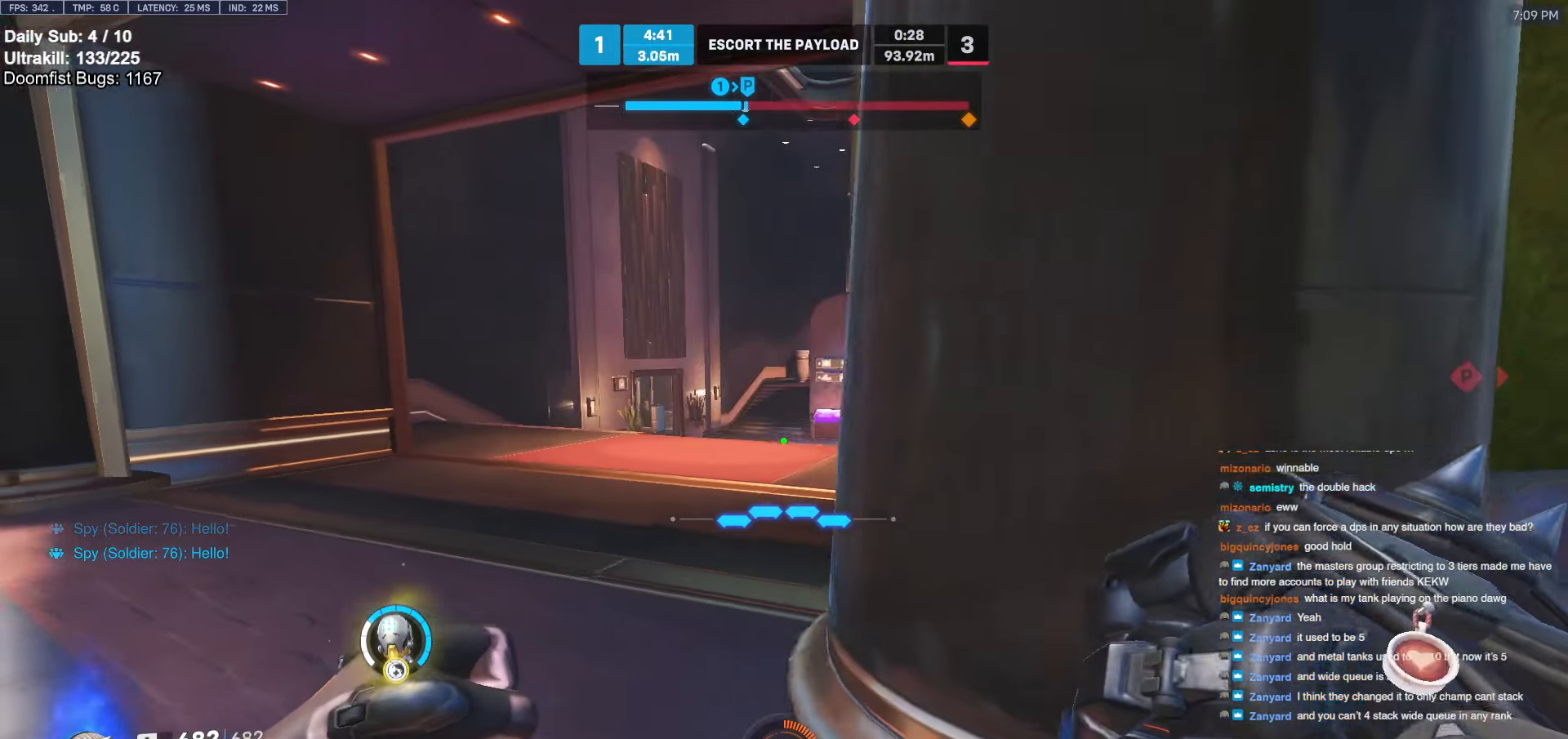
{"keys": ["a"], "mouse": [], "events": [[183, "w", "down"], [450, "w", "up"]]}
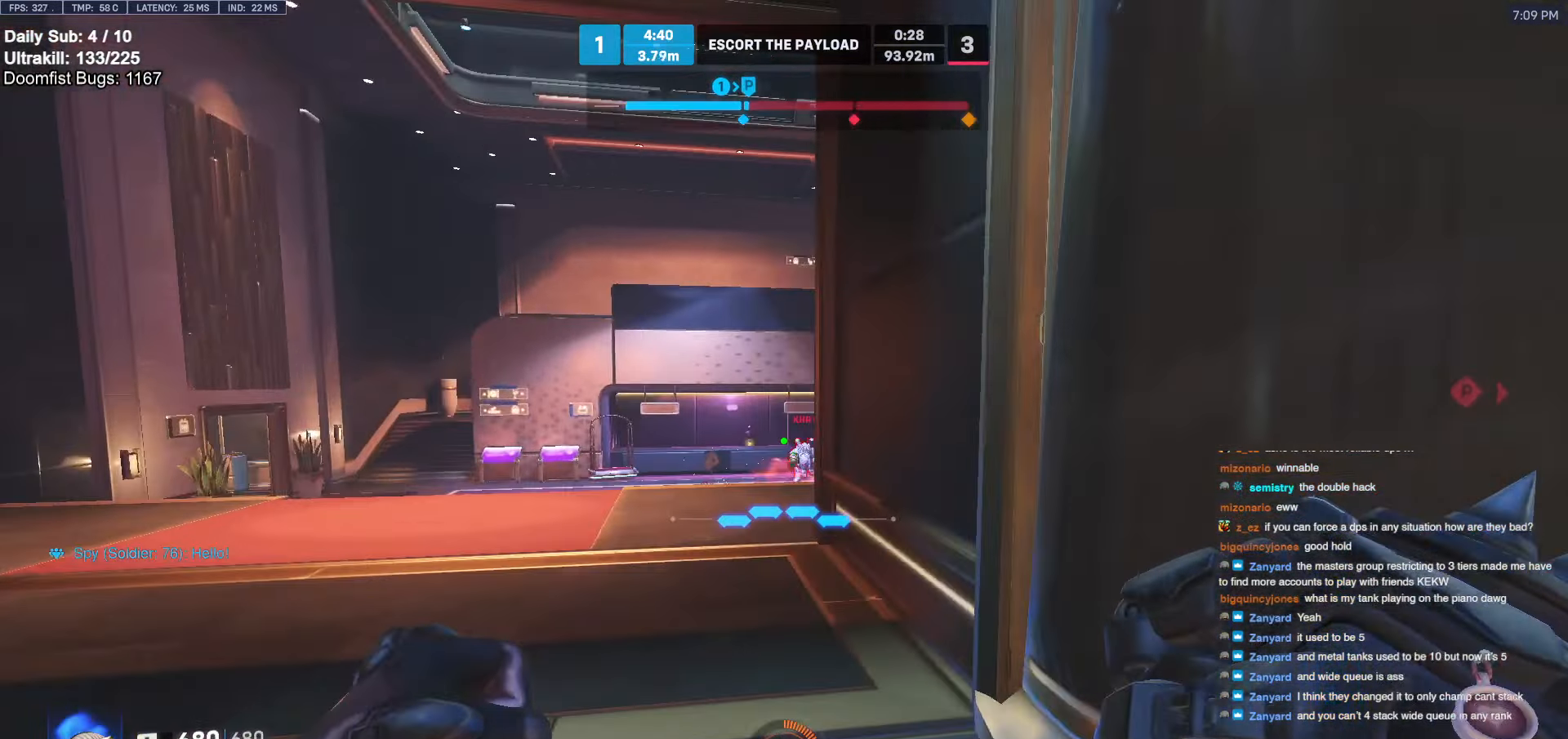
{"keys": ["a", "s"], "mouse": [], "events": [[200, "e", "down"], [200, "w", "down"], [283, "e", "up"], [283, "w", "up"], [433, "s", "down"]]}